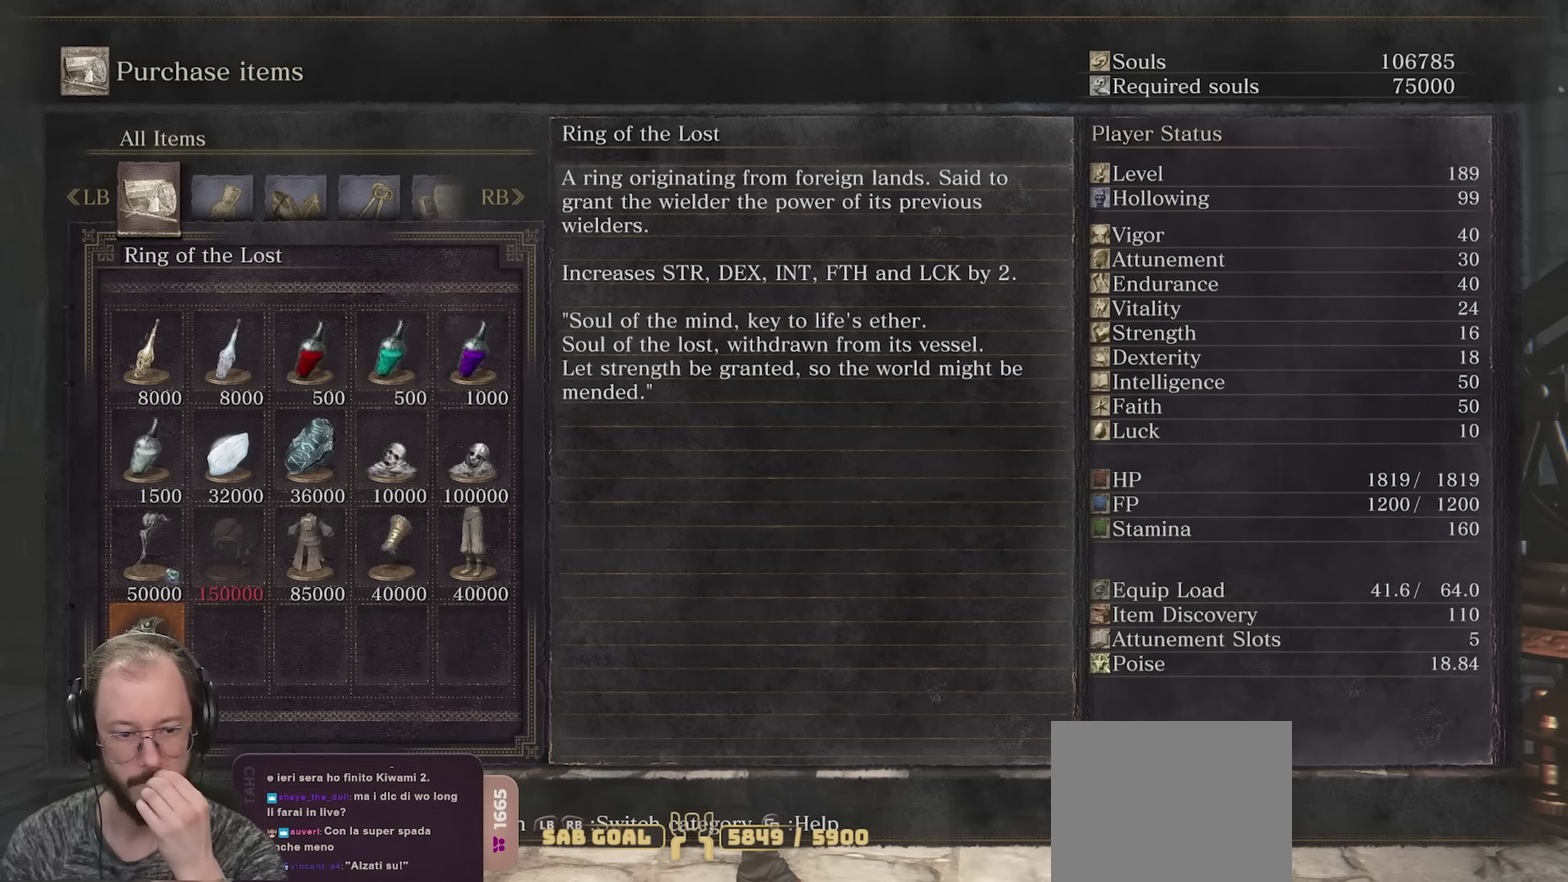
Gameplay with a controller (Xbox layout); each line is a JSON object with the inputs held at the frame after it (dt_ms = milliseconds from this image to that frame). "events" lists button and stick changes between this image and that frame as [ms after this image, input, new state], when the widget could be followed in between.
{"dt_ms": 500, "buttons": ["DPAD_DOWN"], "left_stick": "center", "right_stick": "center", "events": [[450, "DPAD_DOWN", "down"]]}
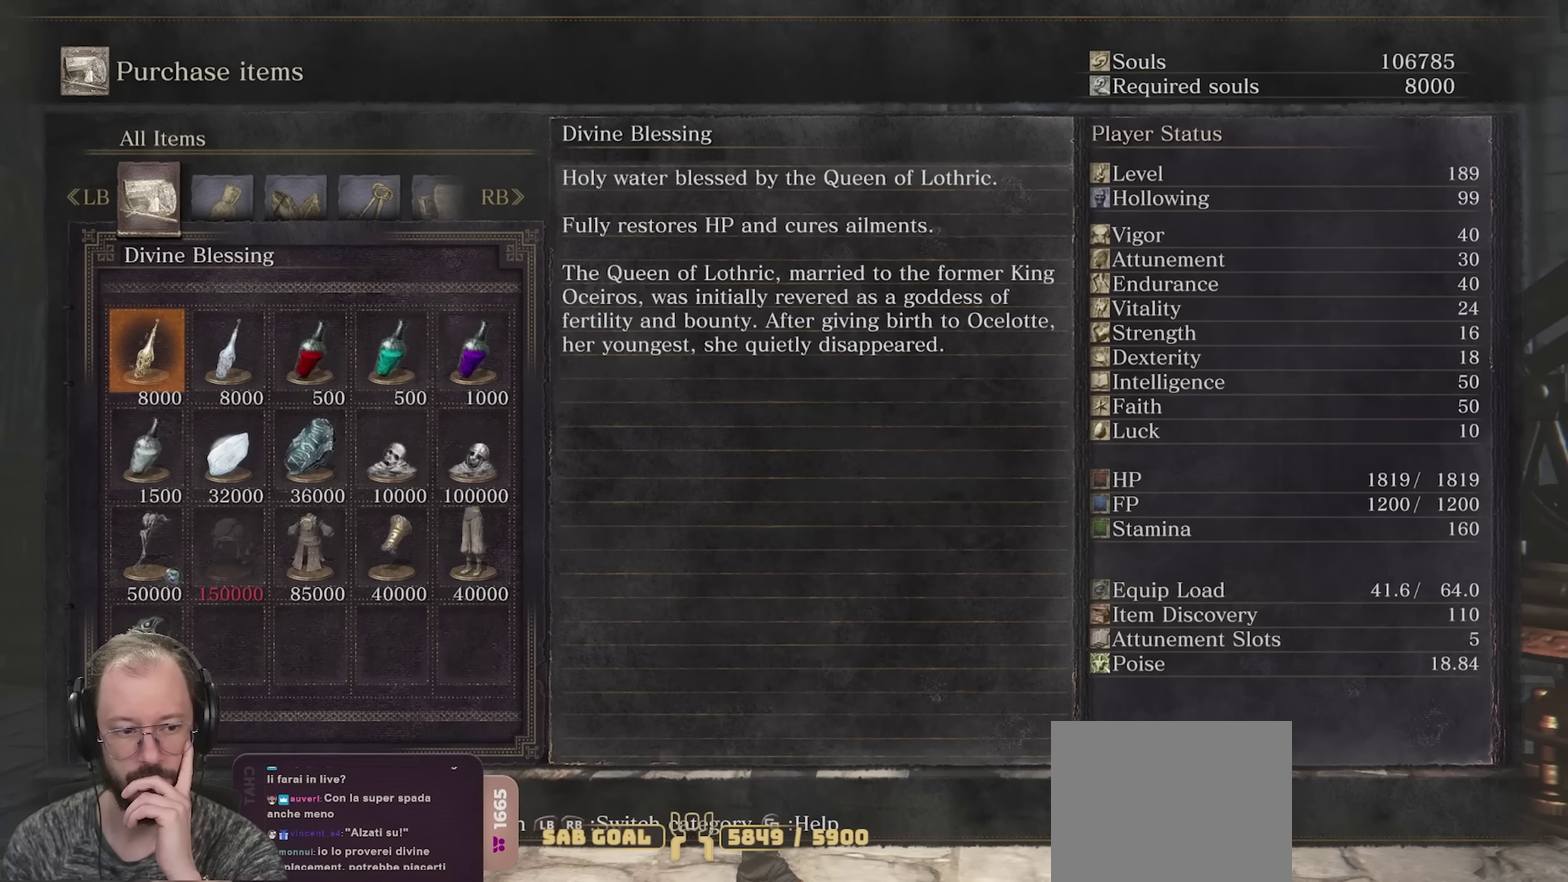
{"dt_ms": 500, "buttons": ["DPAD_RIGHT"], "left_stick": "center", "right_stick": "center", "events": [[117, "DPAD_DOWN", "up"], [250, "DPAD_RIGHT", "down"], [367, "DPAD_RIGHT", "up"], [433, "DPAD_RIGHT", "down"]]}
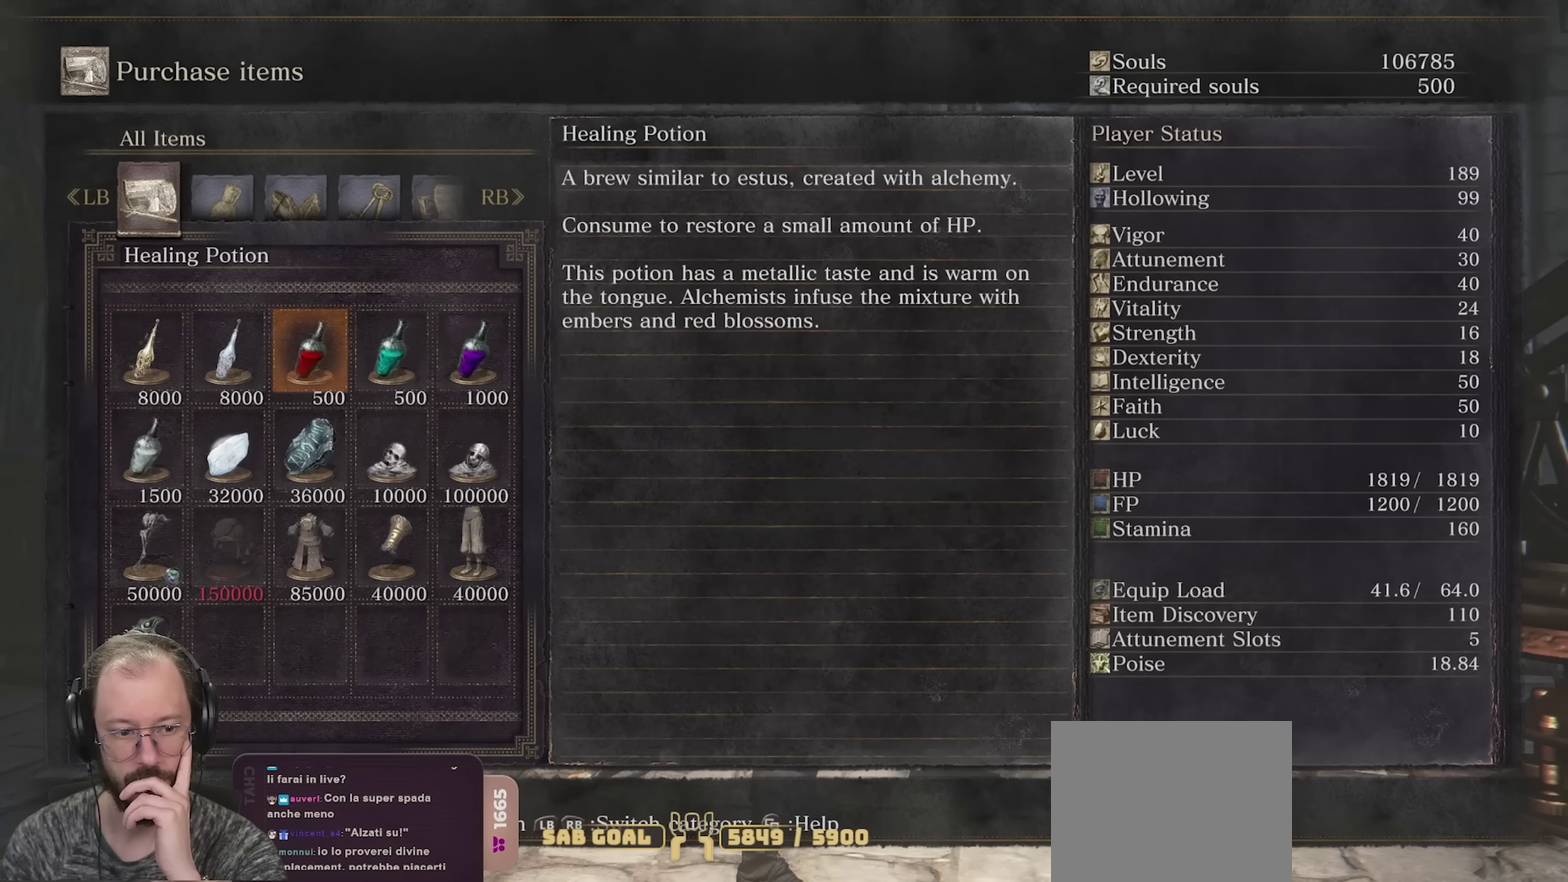
{"dt_ms": 500, "buttons": [], "left_stick": "center", "right_stick": "center", "events": [[67, "DPAD_RIGHT", "up"]]}
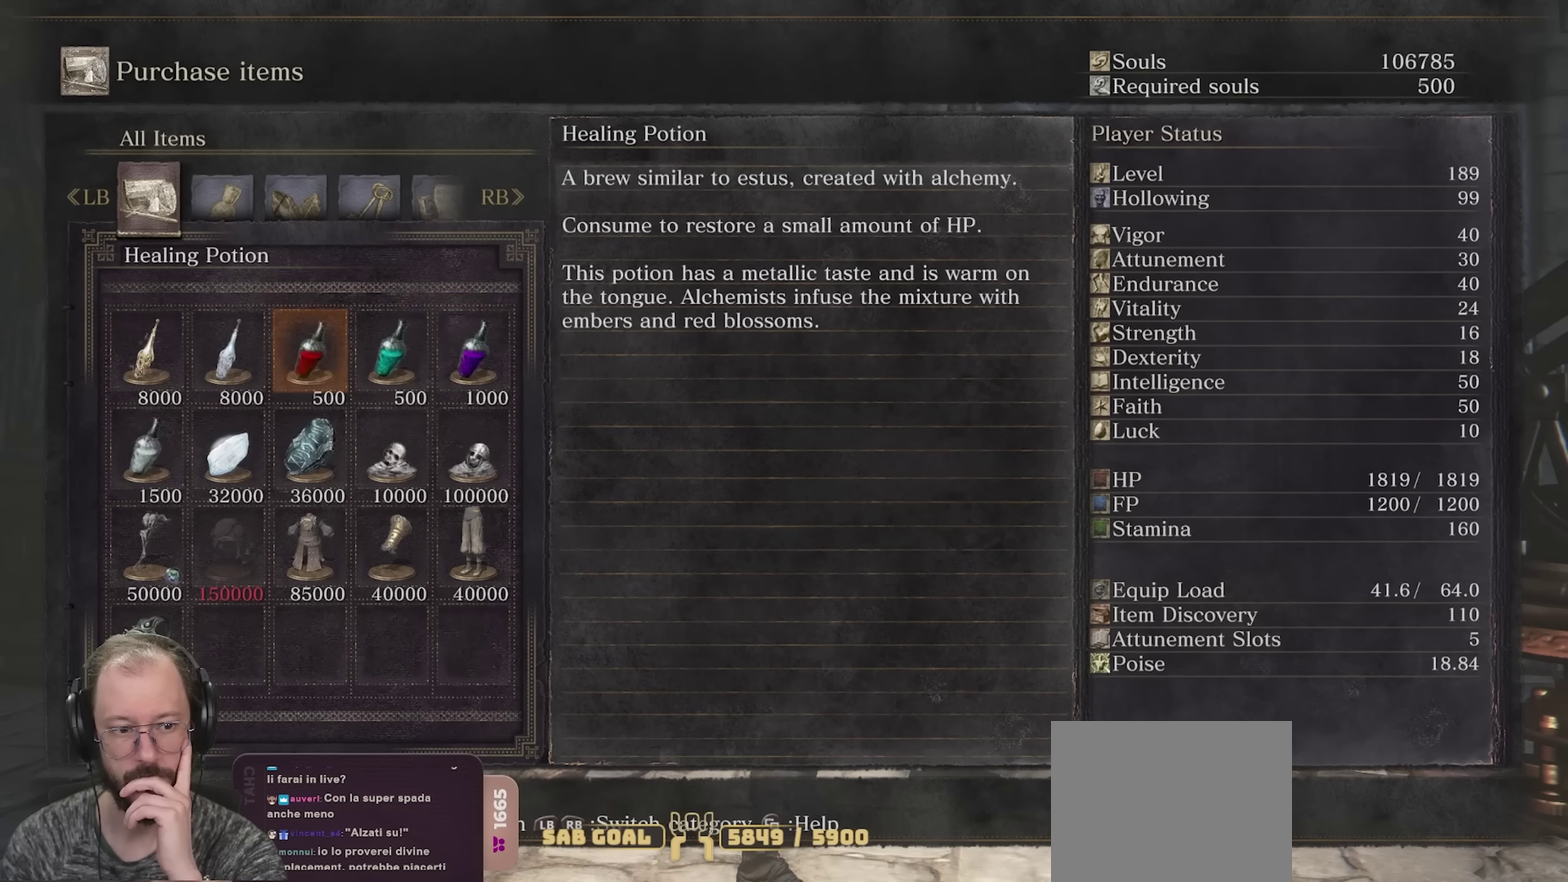
{"dt_ms": 550, "buttons": ["DPAD_RIGHT"], "left_stick": "center", "right_stick": "center", "events": [[117, "DPAD_RIGHT", "down"], [250, "DPAD_RIGHT", "up"], [500, "DPAD_RIGHT", "down"]]}
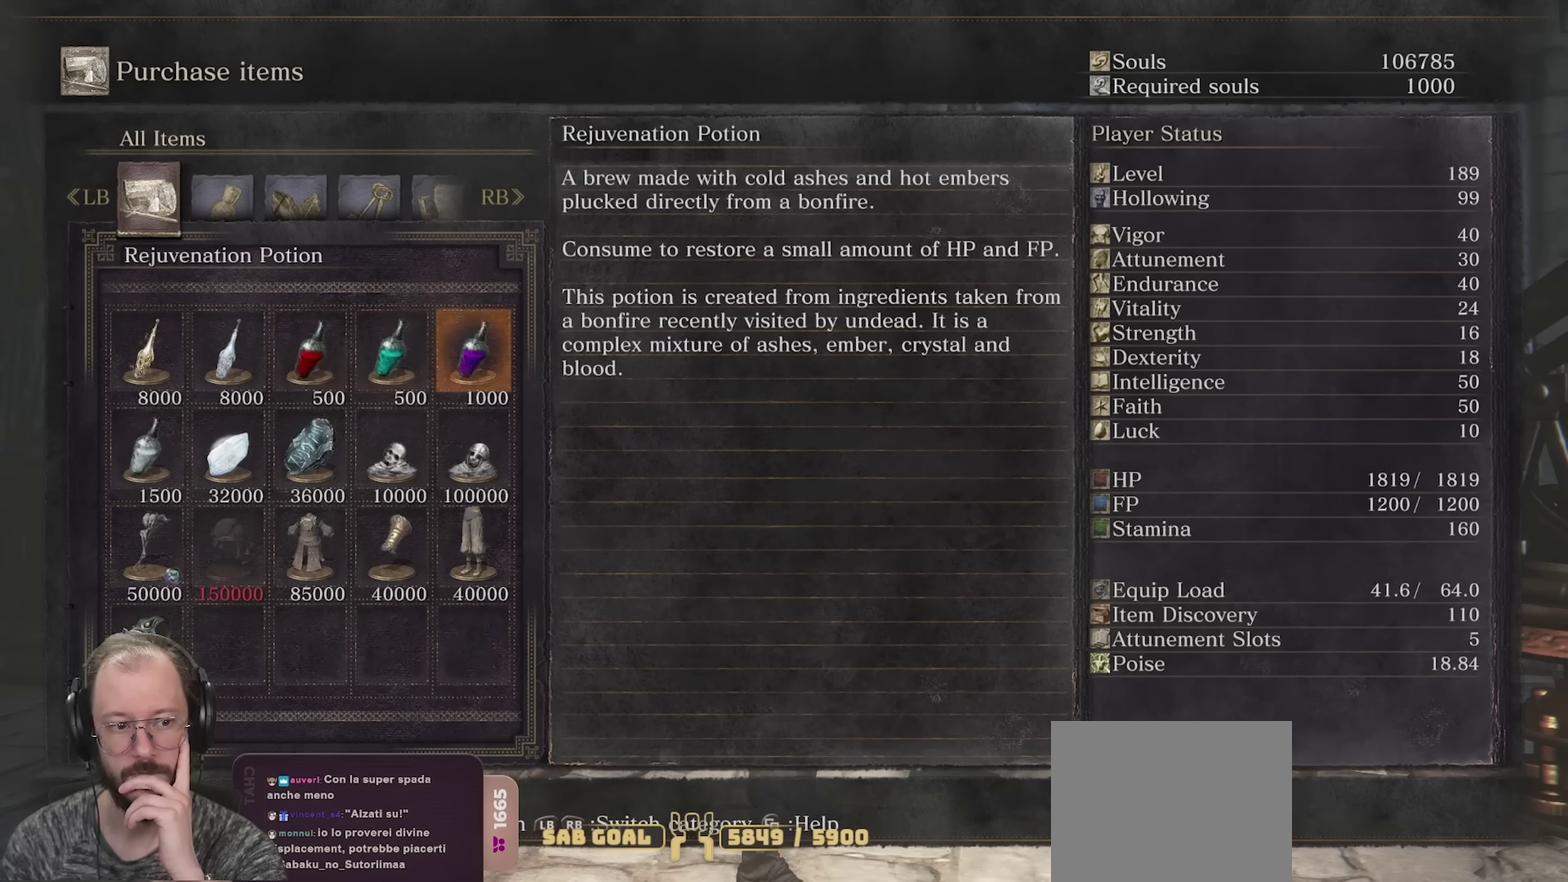
{"dt_ms": 450, "buttons": [], "left_stick": "center", "right_stick": "center", "events": [[67, "DPAD_RIGHT", "up"]]}
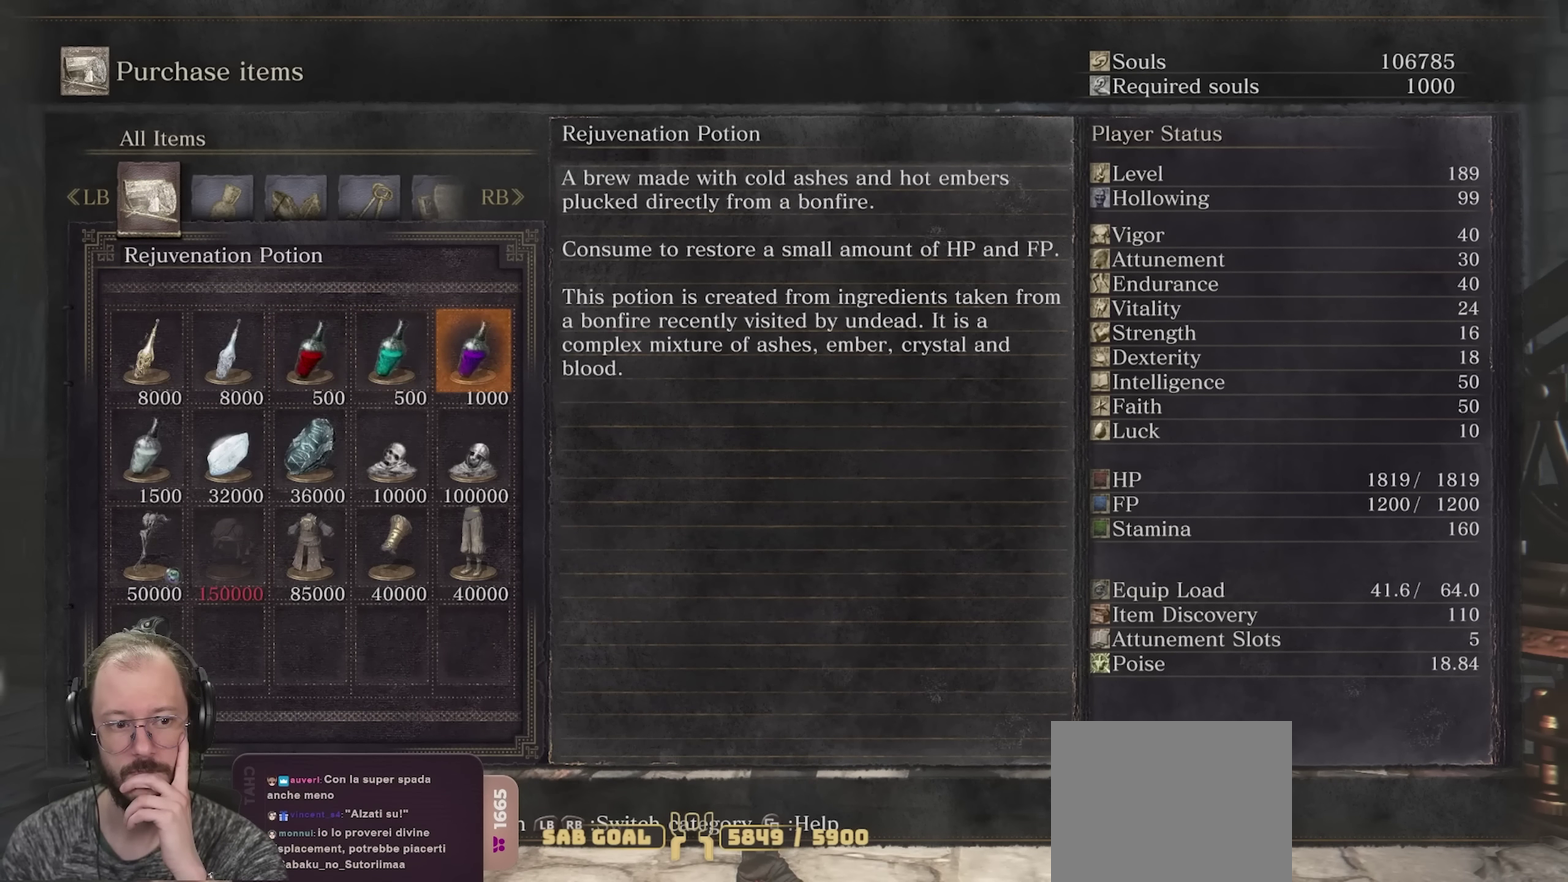
{"dt_ms": 500, "buttons": [], "left_stick": "center", "right_stick": "center", "events": []}
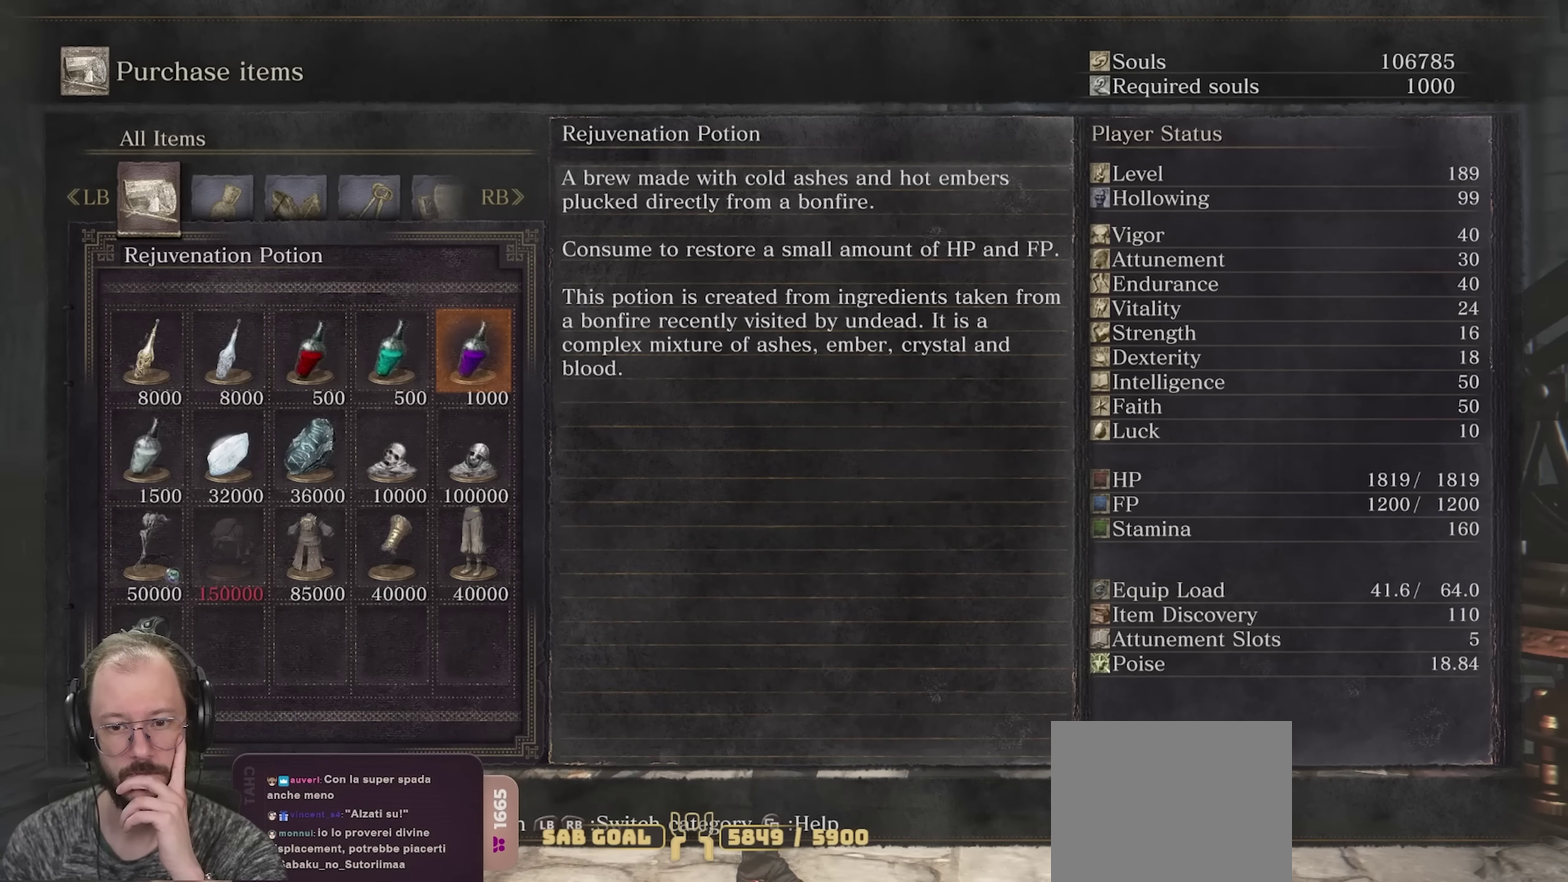
{"dt_ms": 500, "buttons": [], "left_stick": "center", "right_stick": "center", "events": [[33, "X", "down"], [133, "X", "up"]]}
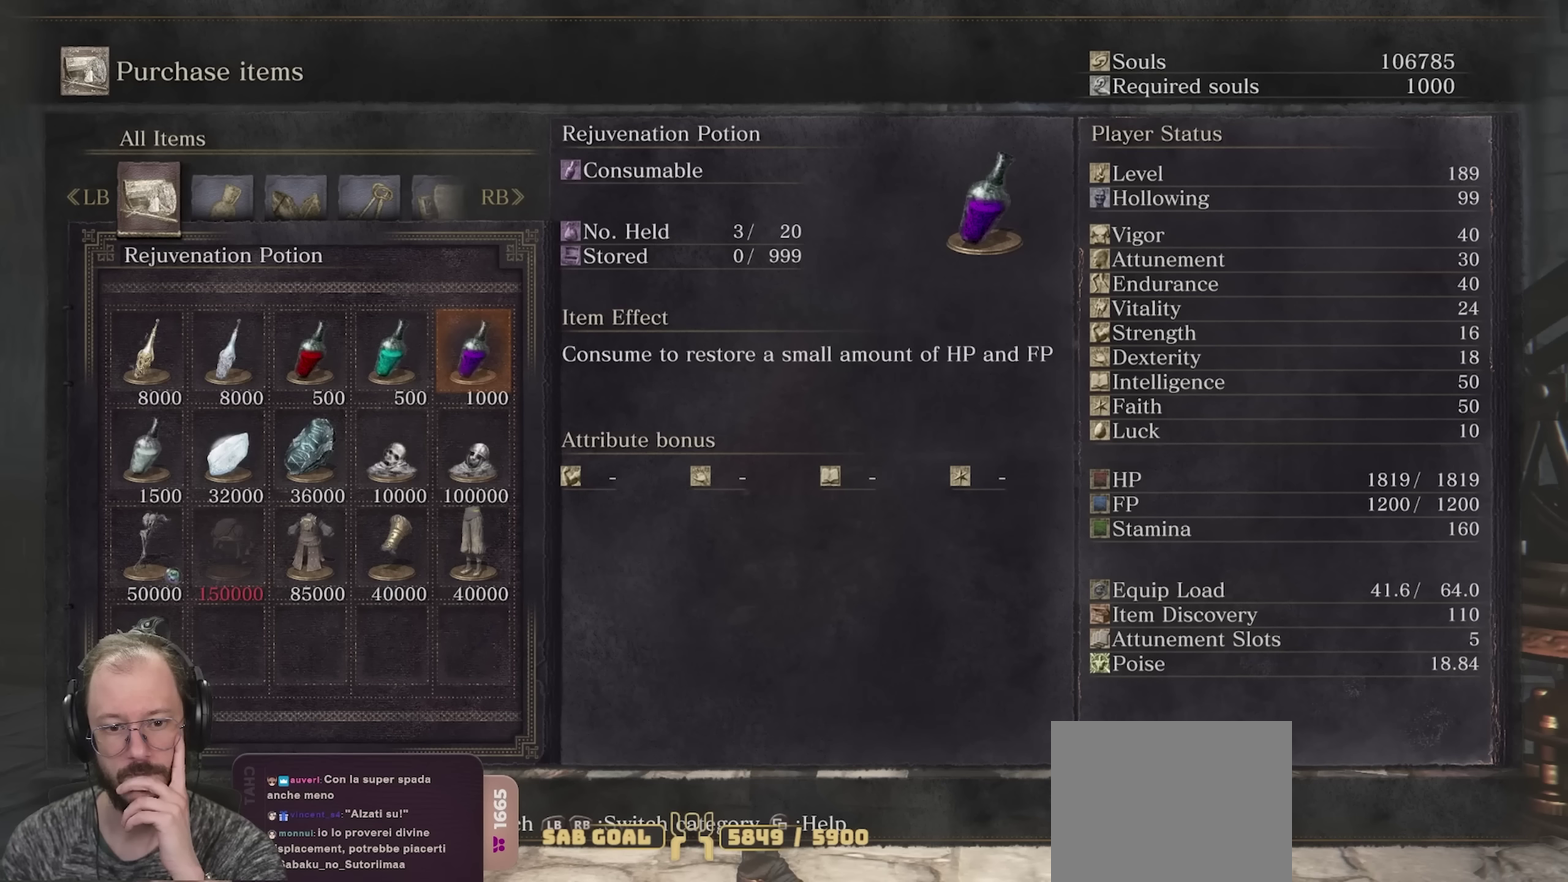
{"dt_ms": 500, "buttons": [], "left_stick": "center", "right_stick": "center", "events": []}
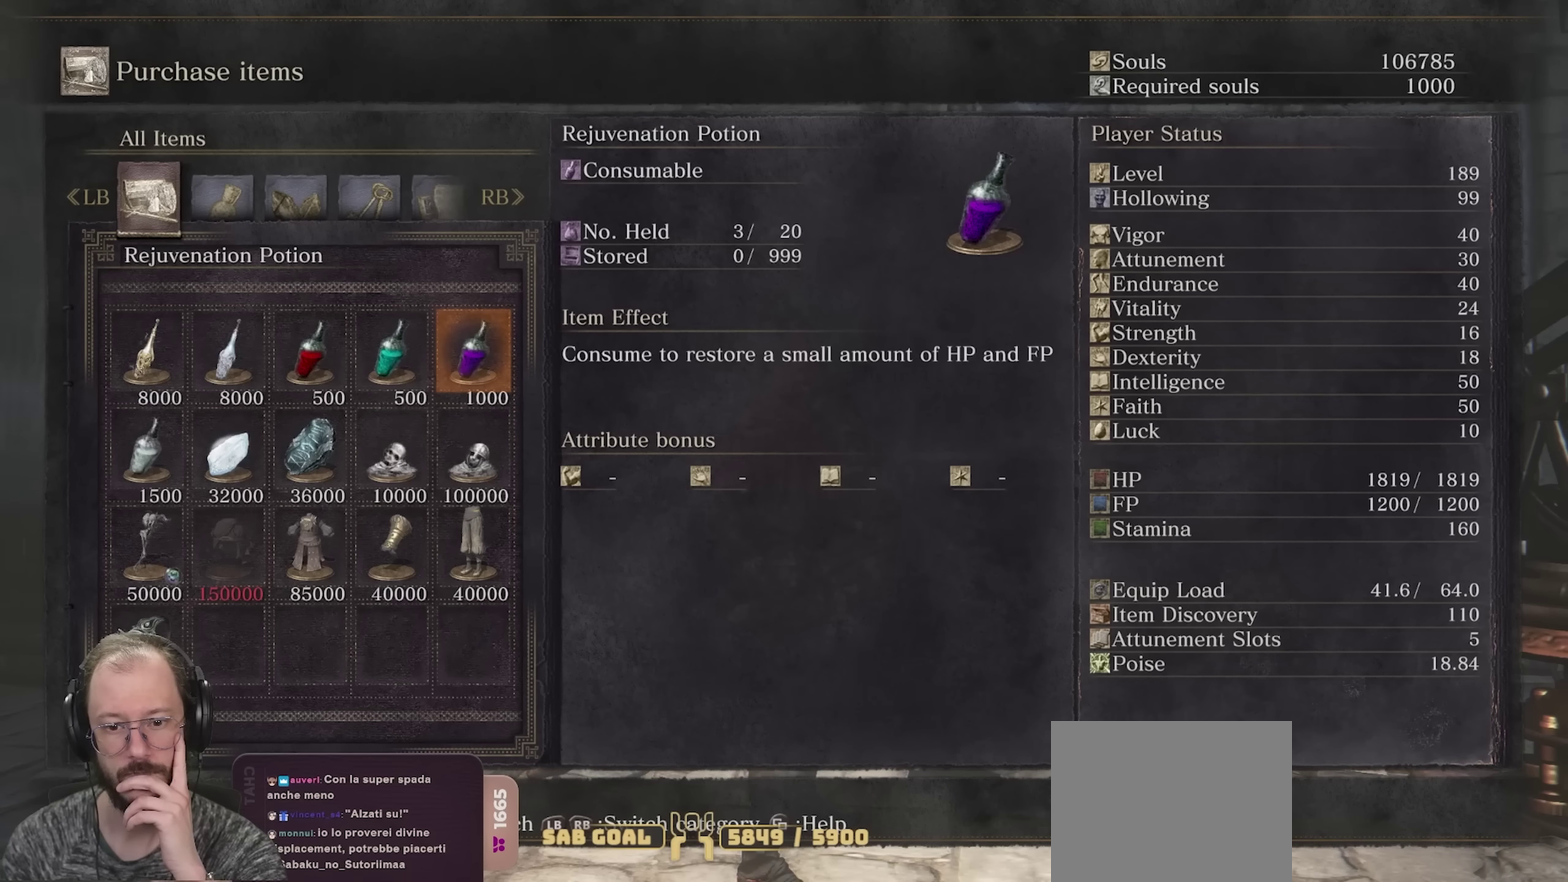
{"dt_ms": 500, "buttons": [], "left_stick": "center", "right_stick": "center", "events": []}
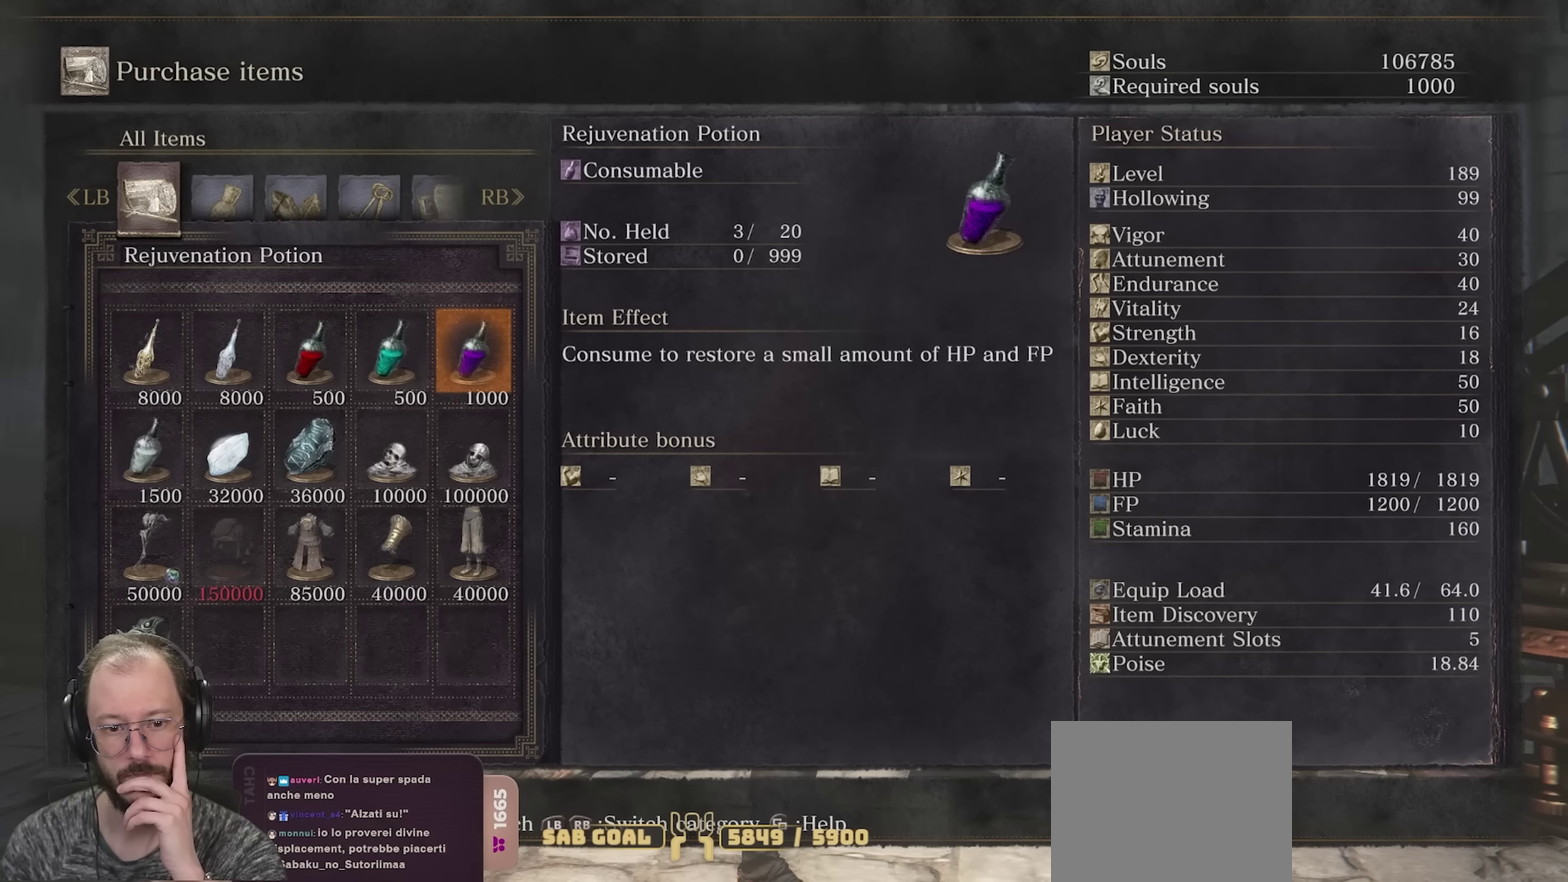
{"dt_ms": 500, "buttons": [], "left_stick": "center", "right_stick": "center", "events": []}
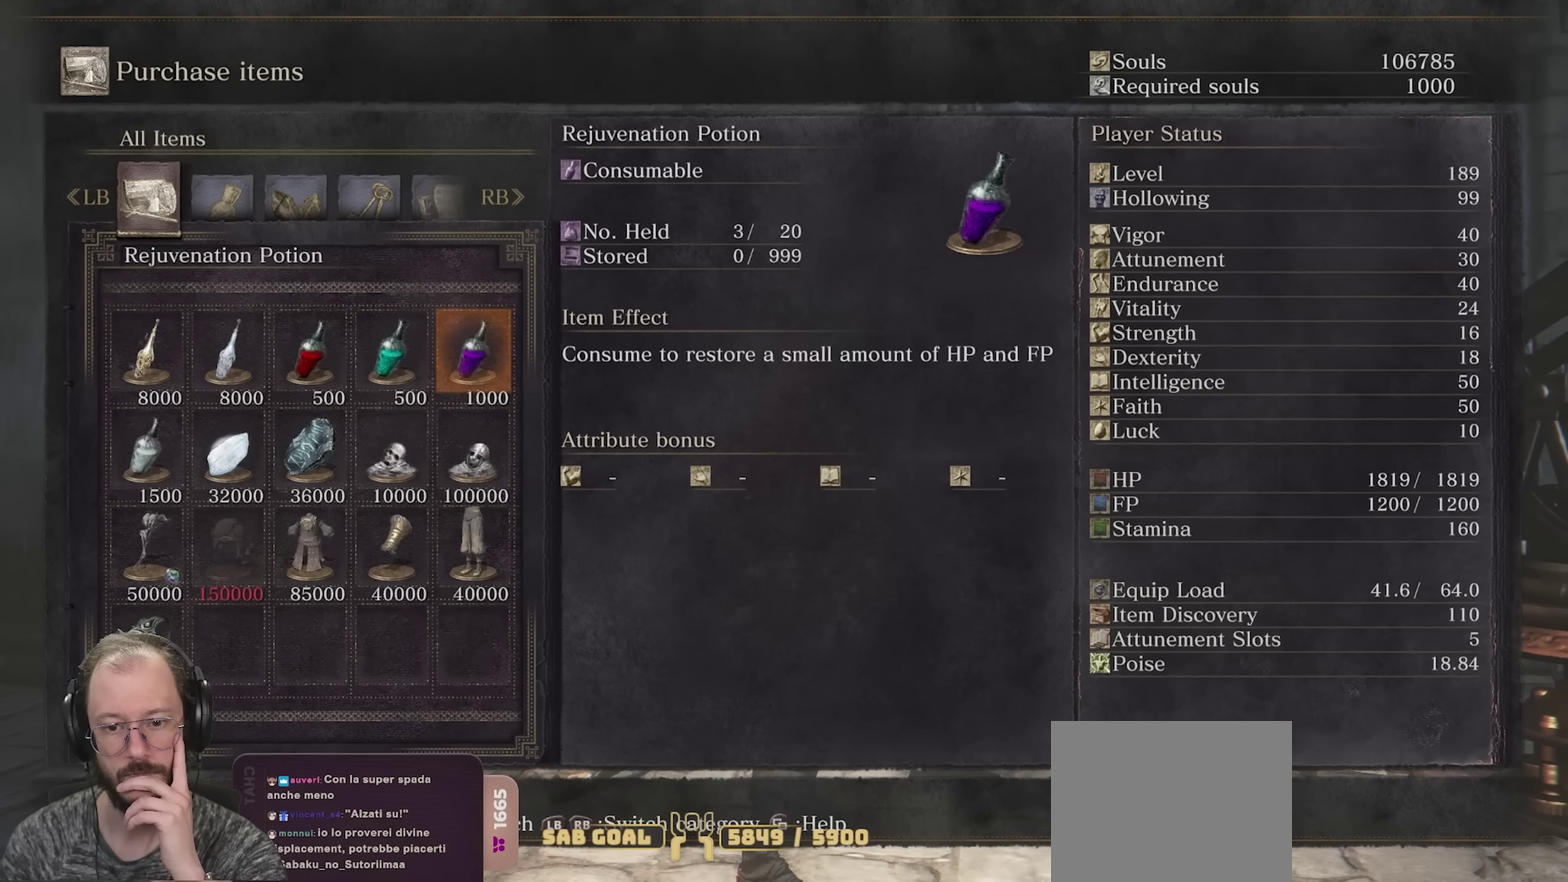
{"dt_ms": 500, "buttons": [], "left_stick": "center", "right_stick": "center", "events": [[317, "DPAD_RIGHT", "down"], [467, "DPAD_RIGHT", "up"]]}
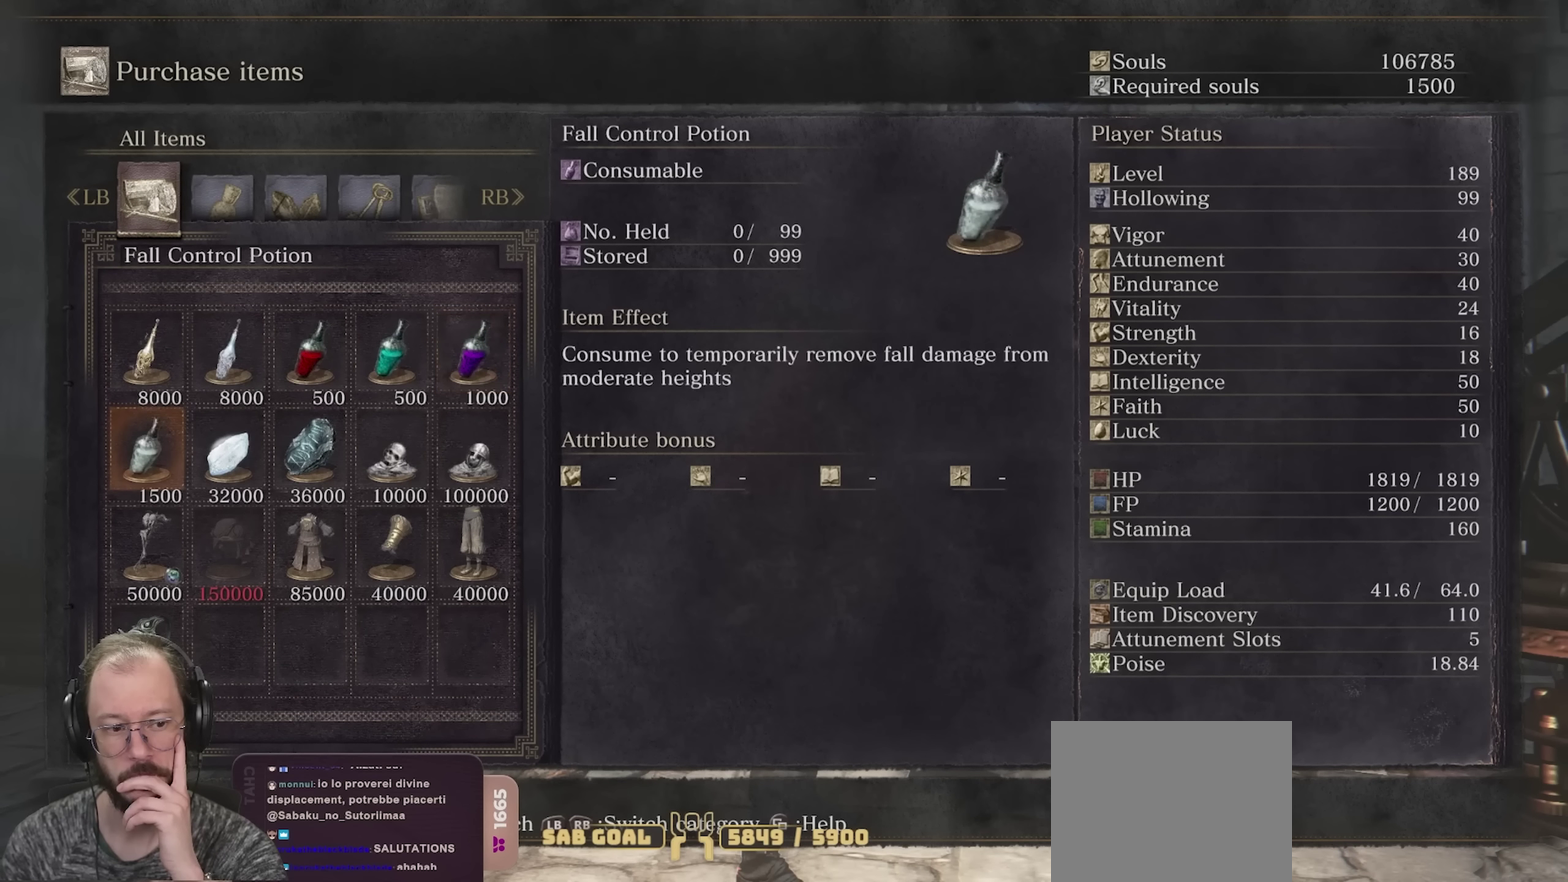
{"dt_ms": 500, "buttons": [], "left_stick": "center", "right_stick": "center", "events": []}
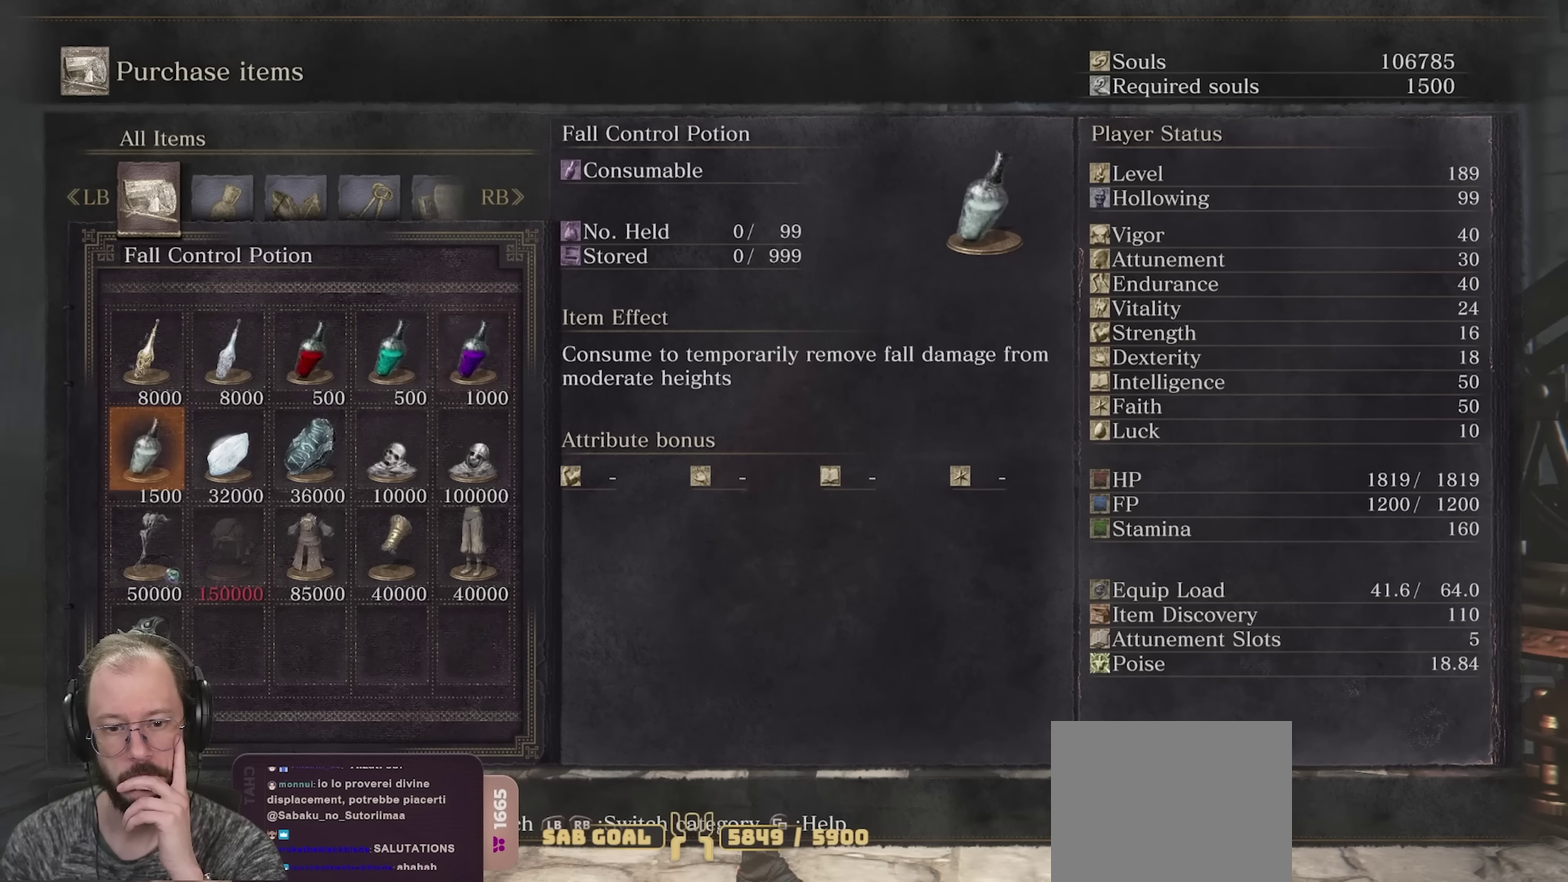
{"dt_ms": 500, "buttons": [], "left_stick": "center", "right_stick": "center", "events": []}
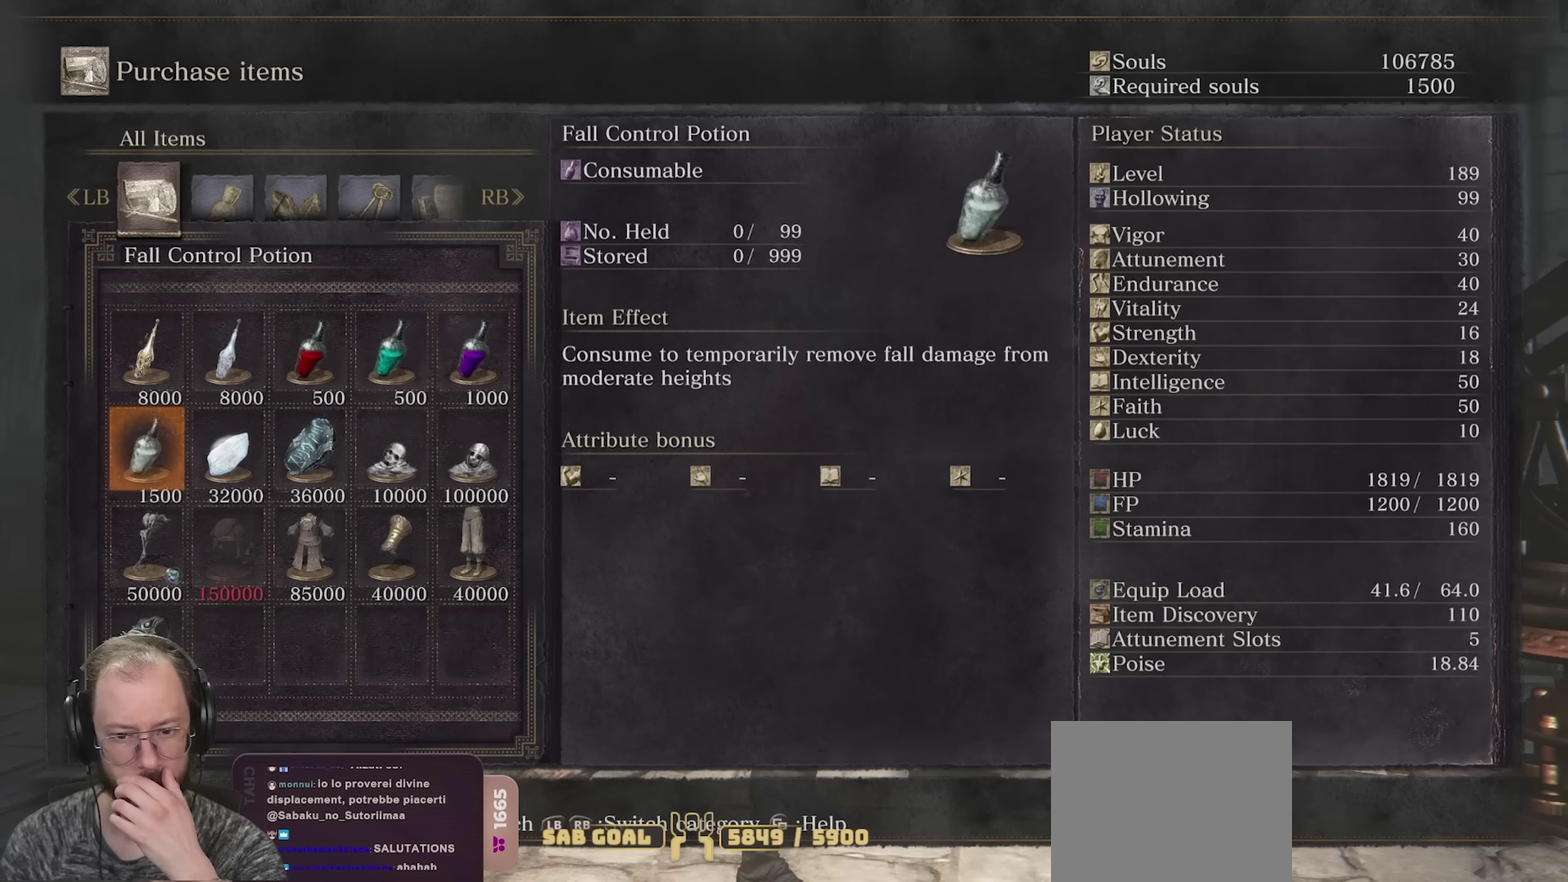
{"dt_ms": 450, "buttons": [], "left_stick": "center", "right_stick": "center", "events": [[217, "DPAD_RIGHT", "down"], [383, "DPAD_RIGHT", "up"]]}
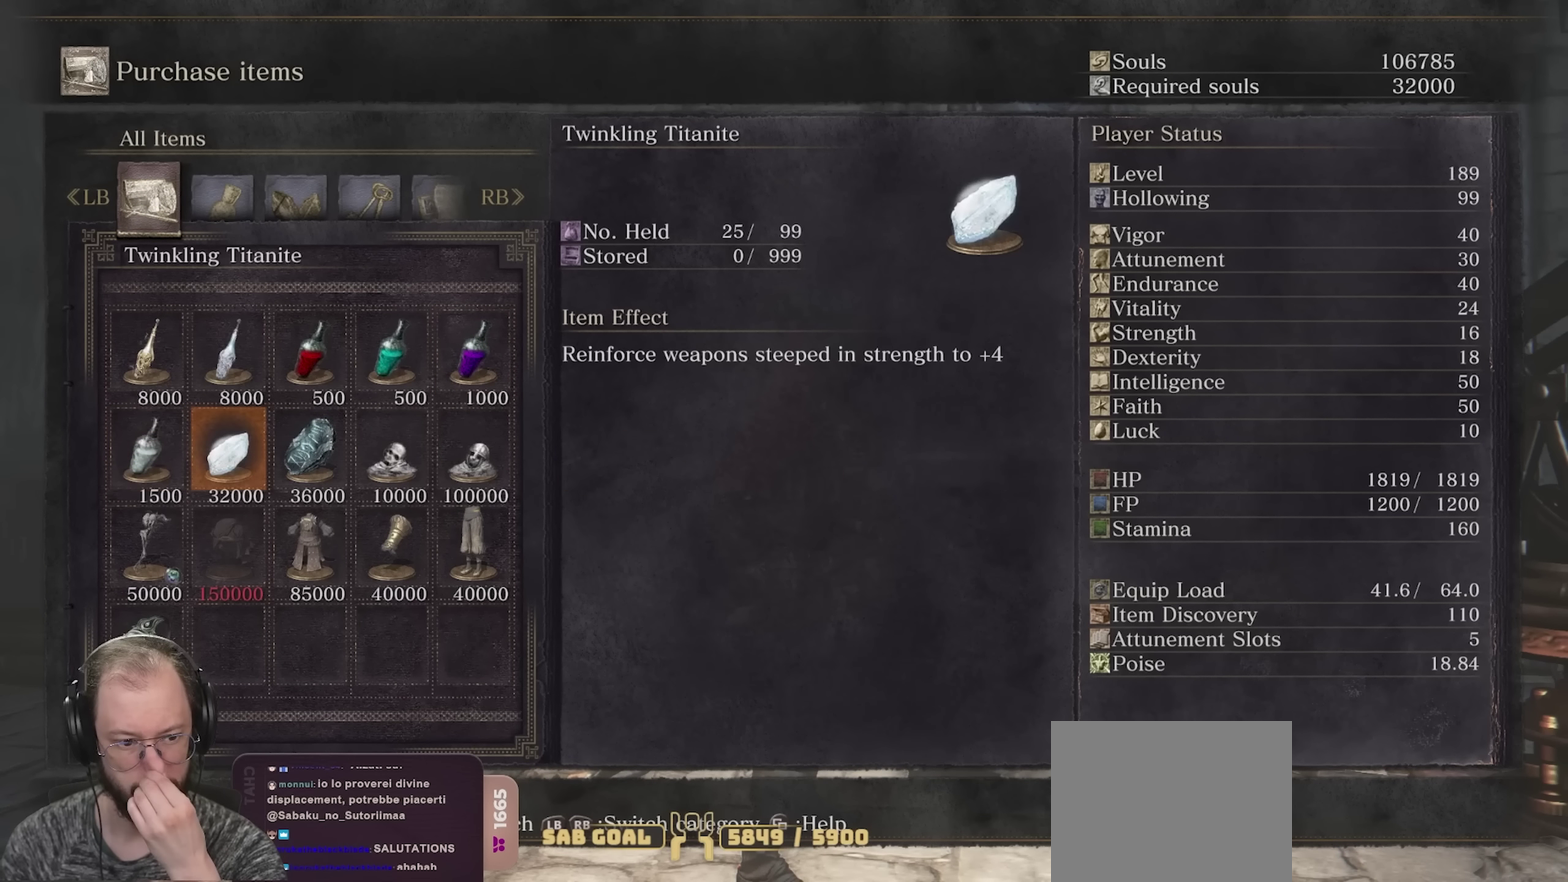
{"dt_ms": 550, "buttons": [], "left_stick": "center", "right_stick": "center", "events": []}
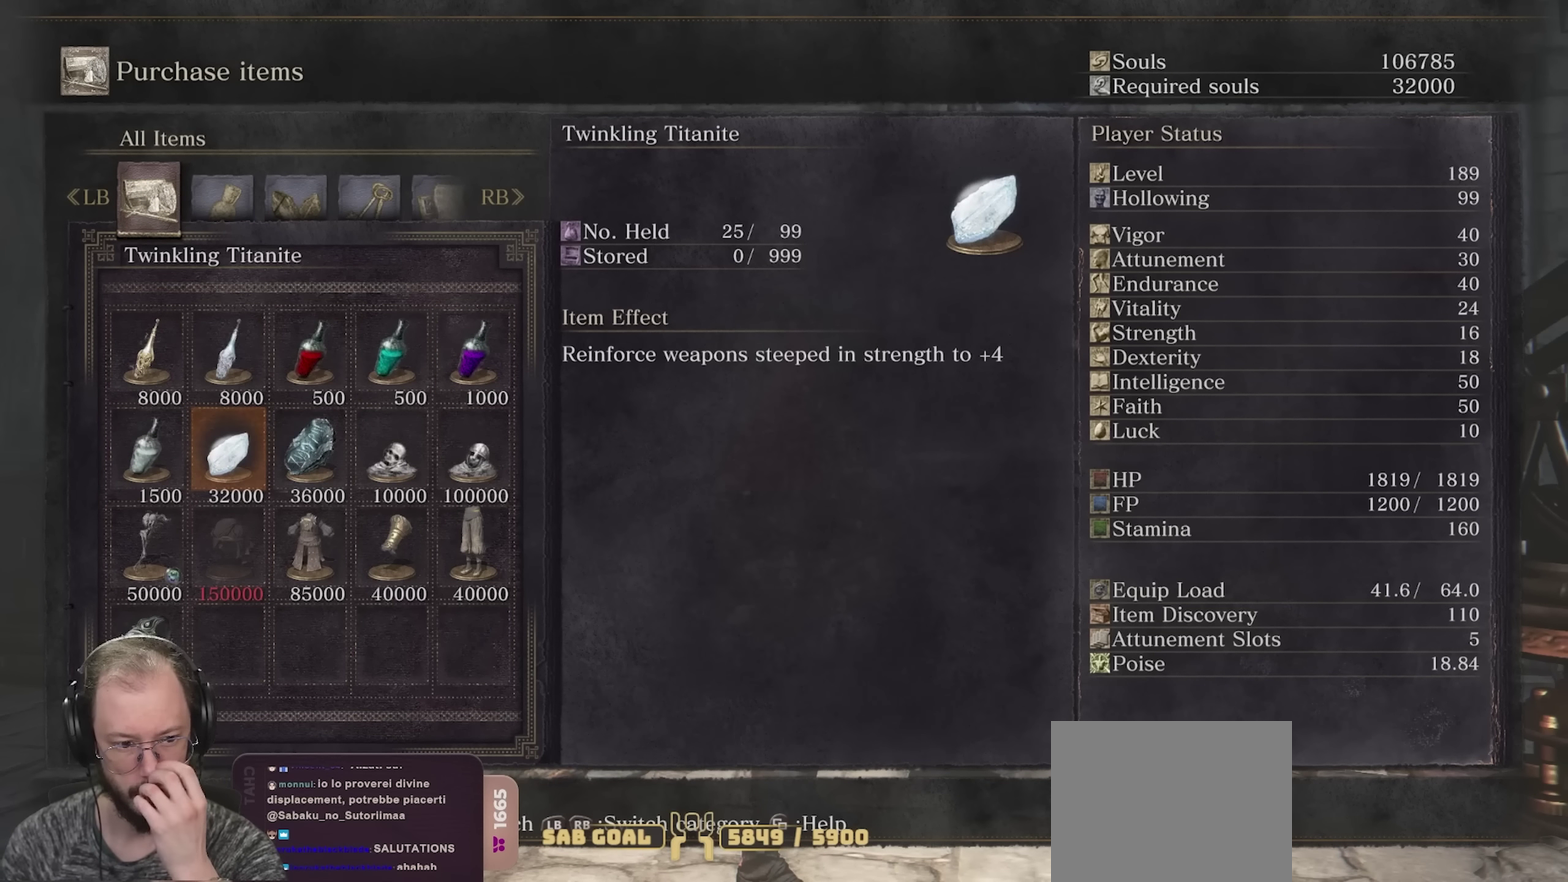
{"dt_ms": 500, "buttons": ["DPAD_RIGHT"], "left_stick": "center", "right_stick": "center", "events": [[100, "DPAD_RIGHT", "down"], [250, "DPAD_RIGHT", "up"], [450, "DPAD_RIGHT", "down"]]}
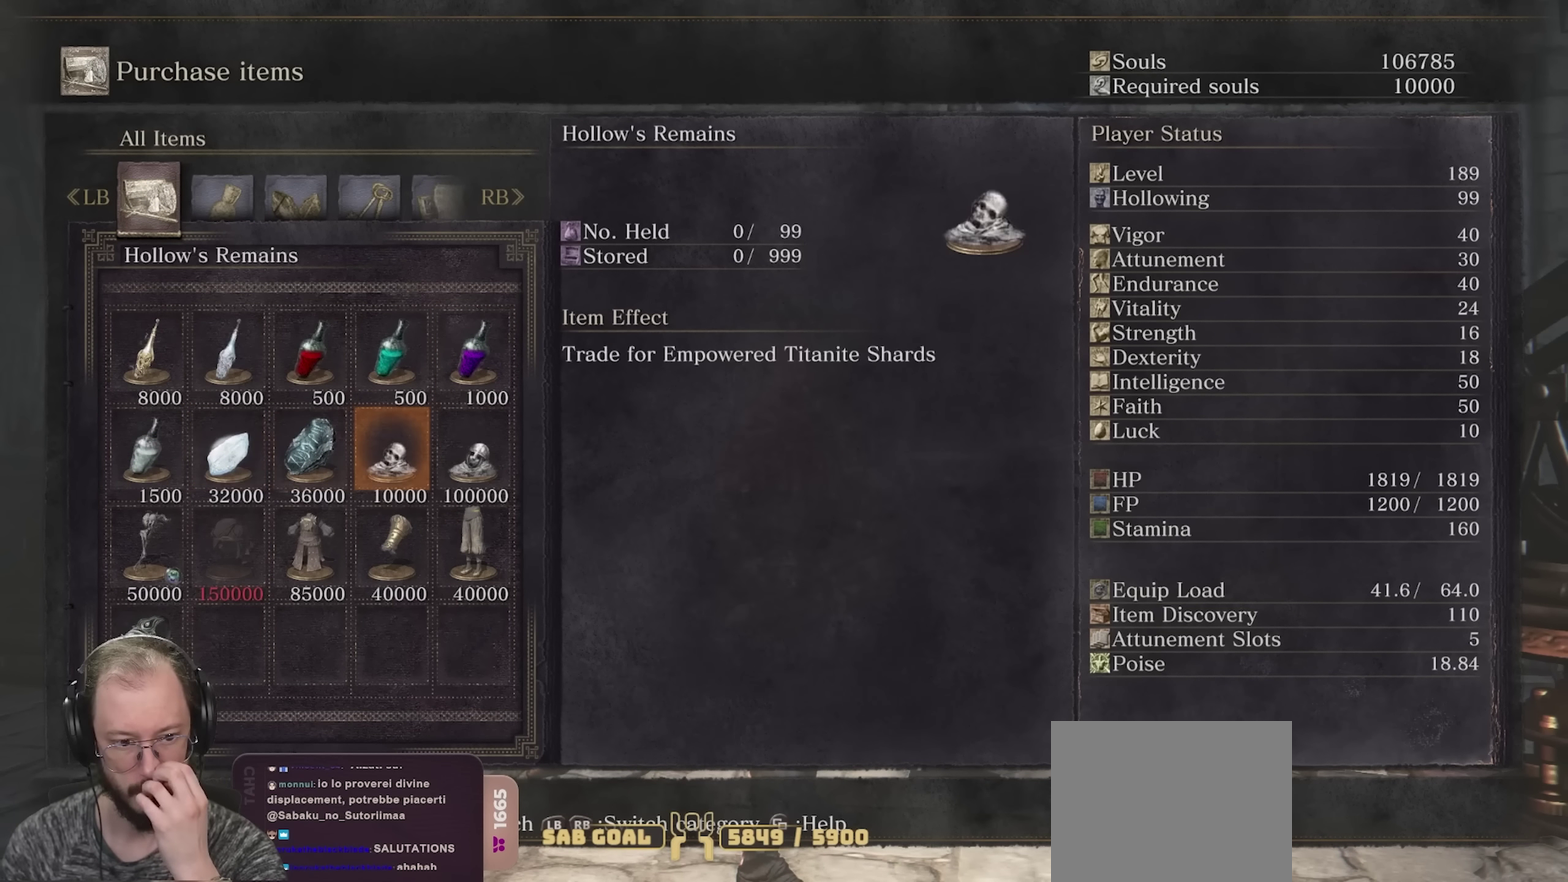
{"dt_ms": 750, "buttons": ["DPAD_RIGHT"], "left_stick": "center", "right_stick": "center", "events": [[100, "DPAD_RIGHT", "up"], [333, "DPAD_RIGHT", "down"], [467, "DPAD_RIGHT", "up"], [733, "DPAD_RIGHT", "down"]]}
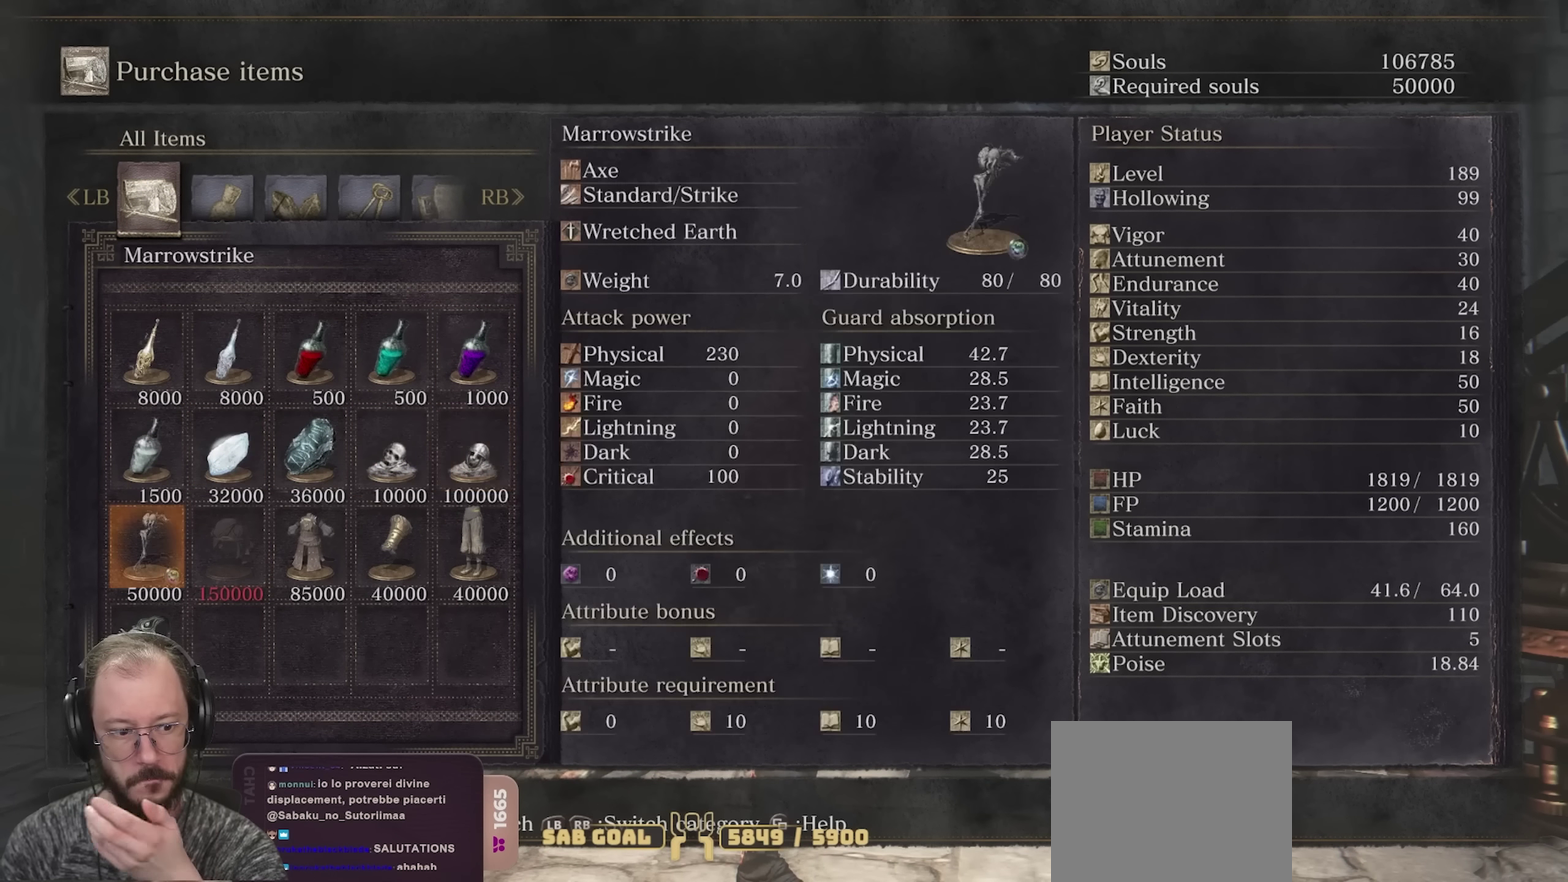
{"dt_ms": 250, "buttons": [], "left_stick": "center", "right_stick": "center", "events": [[83, "DPAD_RIGHT", "up"]]}
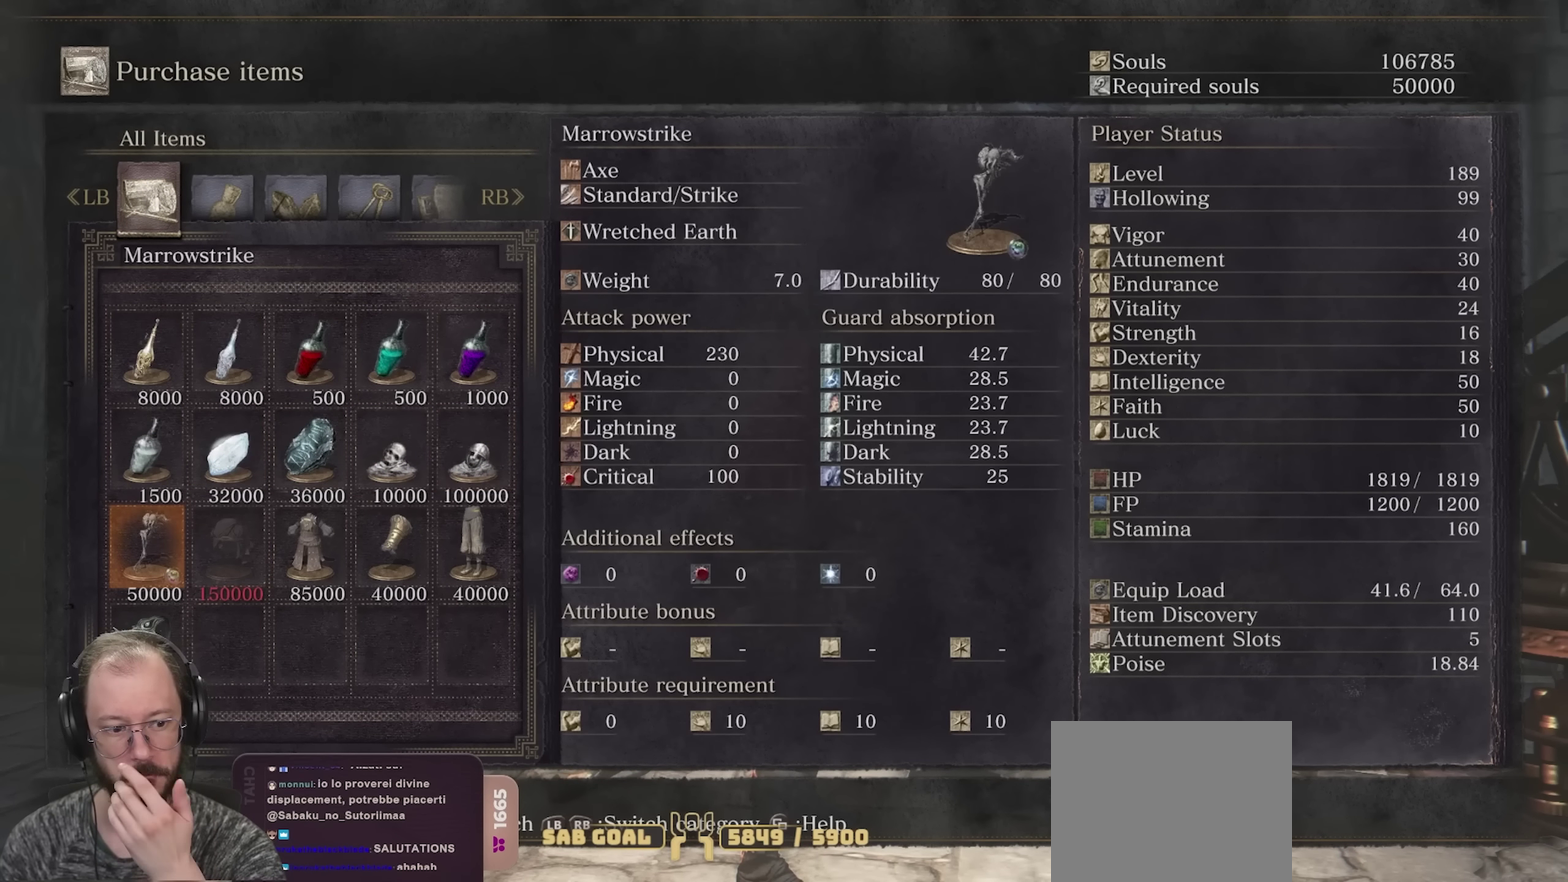
{"dt_ms": 500, "buttons": [], "left_stick": "center", "right_stick": "center", "events": []}
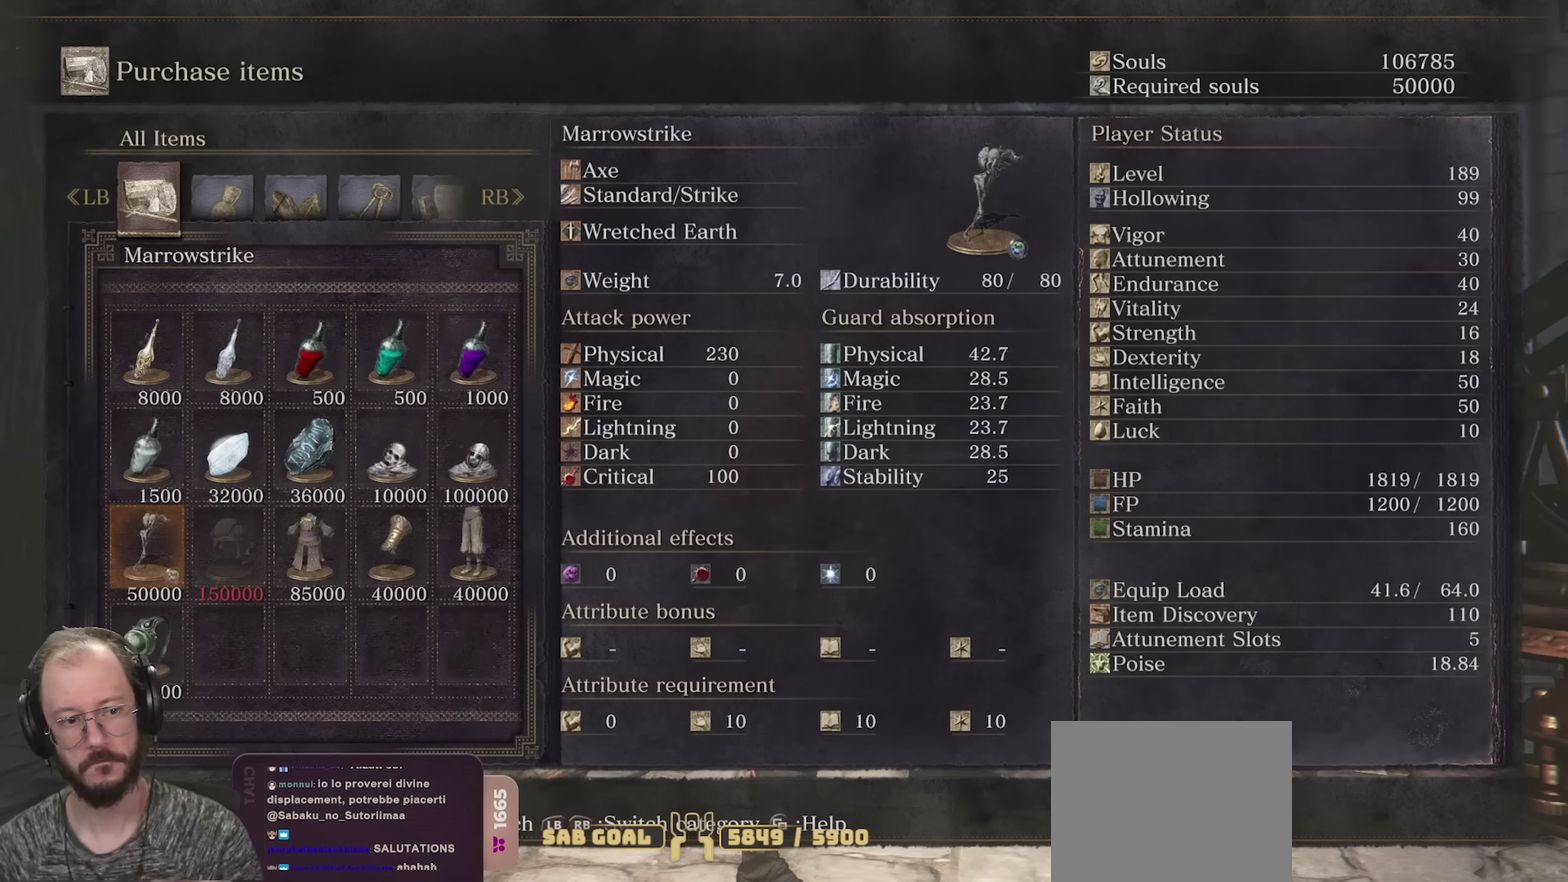
{"dt_ms": 500, "buttons": [], "left_stick": "center", "right_stick": "center", "events": []}
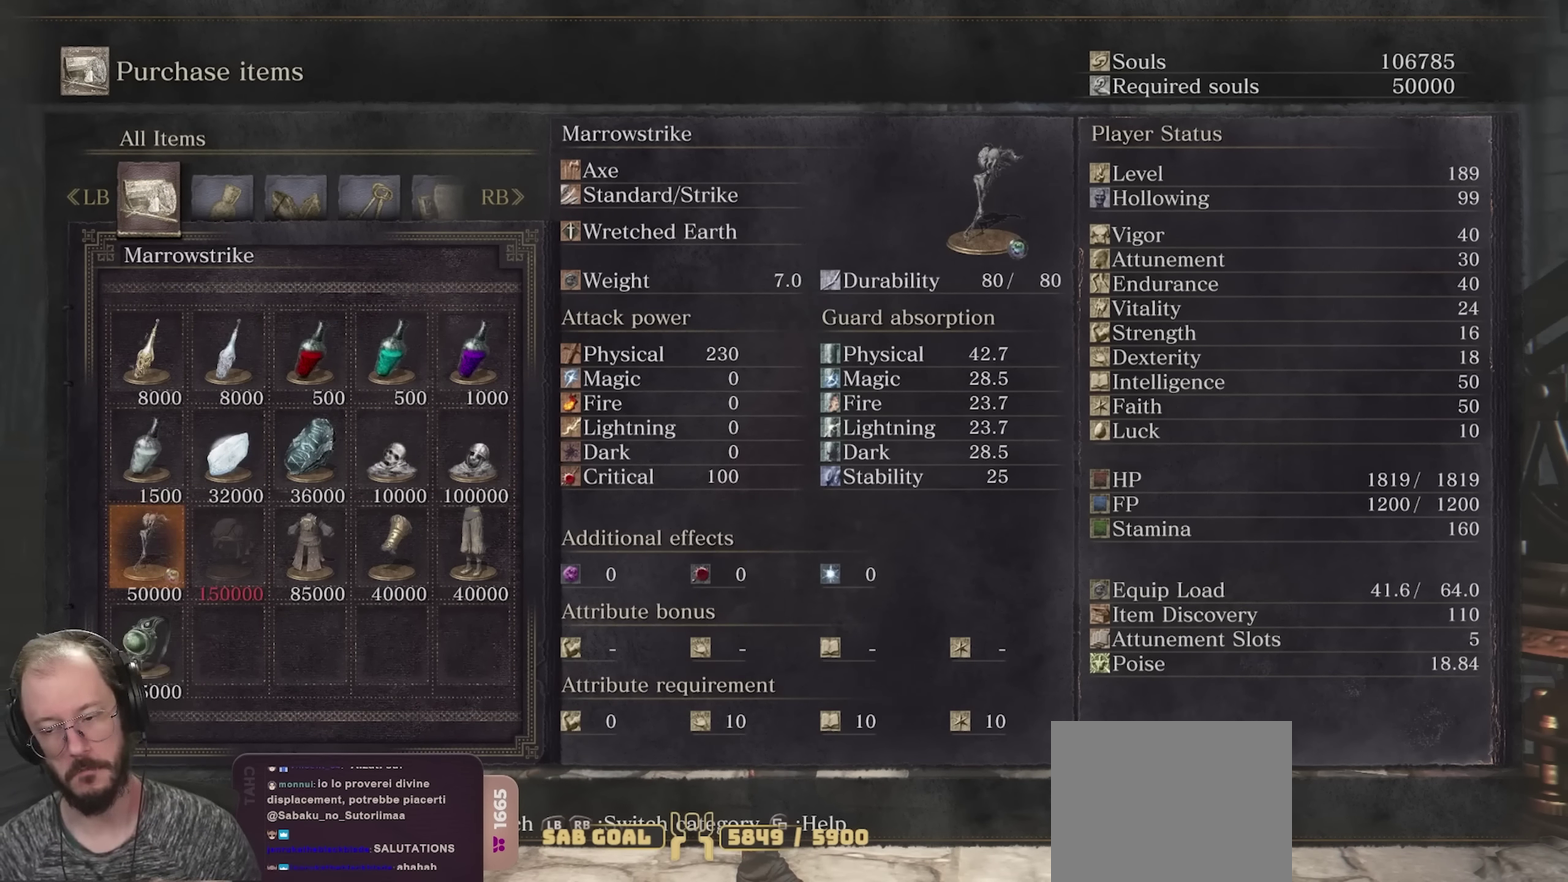
{"dt_ms": 550, "buttons": ["B"], "left_stick": "down-left", "right_stick": "center", "events": [[217, "B", "down"], [234, "left_stick", "down"], [284, "left_stick", "down-left"], [300, "B", "up"], [367, "B", "down"], [434, "B", "up"], [534, "B", "down"]]}
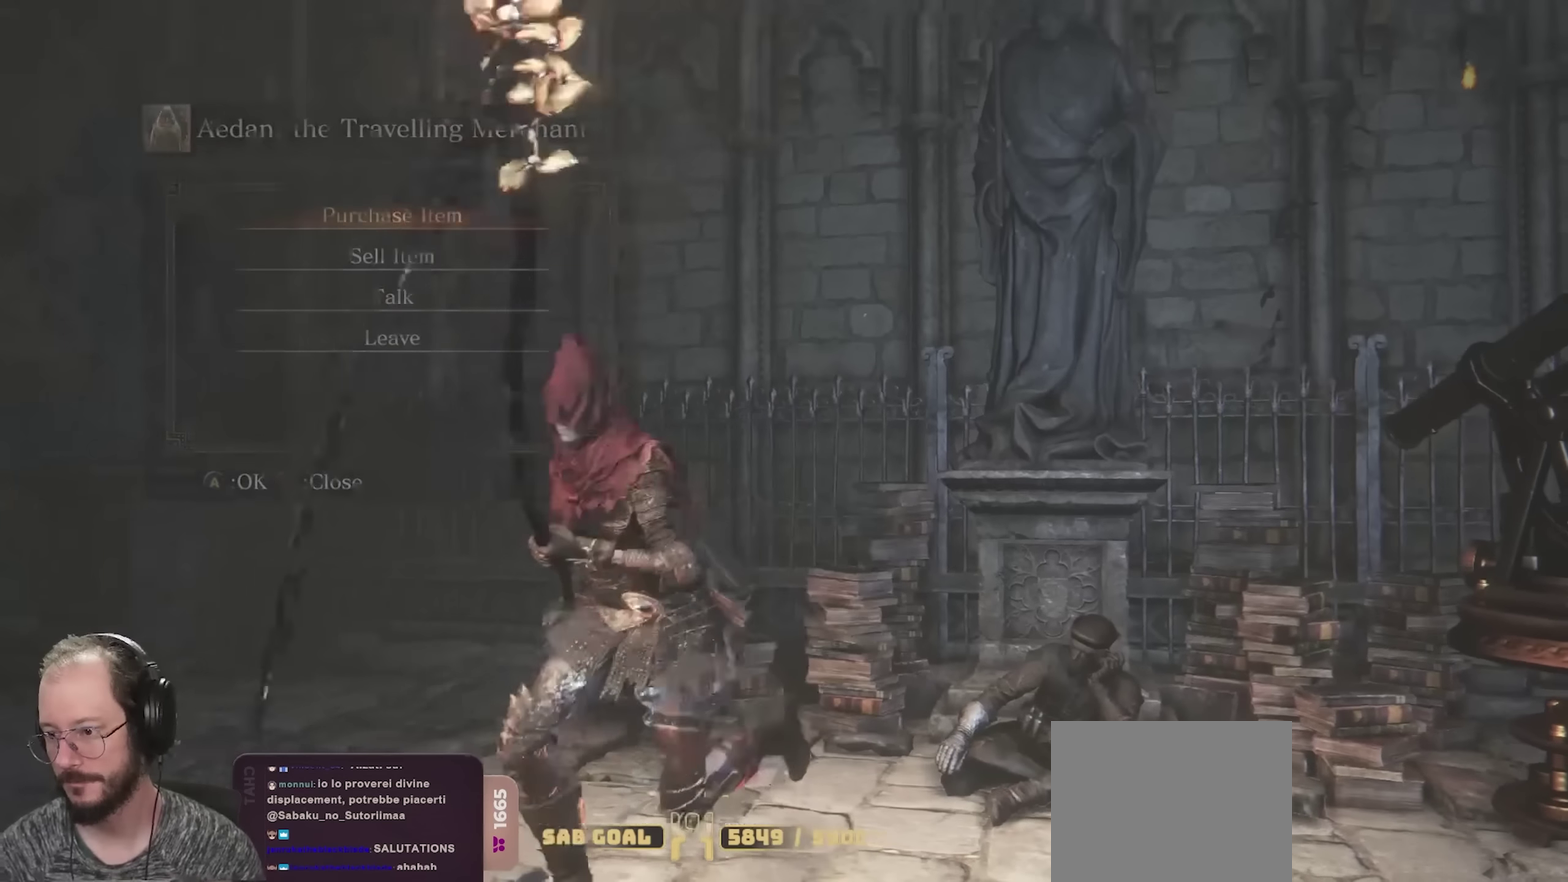
{"dt_ms": 450, "buttons": [], "left_stick": "down-left", "right_stick": "left", "events": [[50, "B", "up"], [150, "B", "down"], [234, "B", "up"], [384, "right_stick", "left"]]}
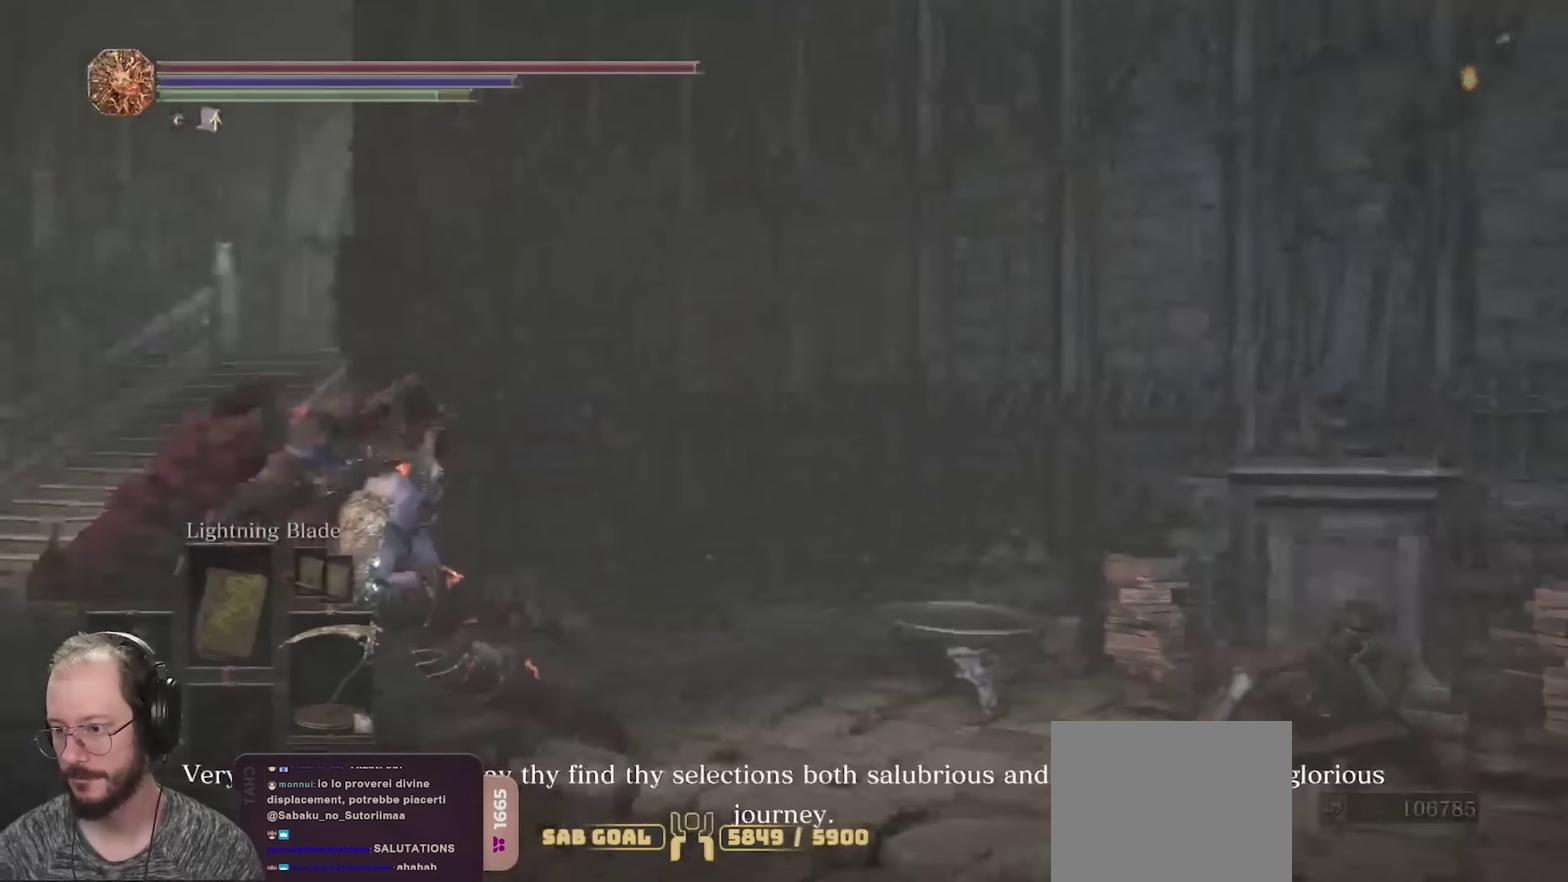
{"dt_ms": 350, "buttons": [], "left_stick": "center", "right_stick": "left", "events": [[17, "left_stick", "left"], [100, "left_stick", "up-left"], [200, "left_stick", "up"], [300, "left_stick", "center"]]}
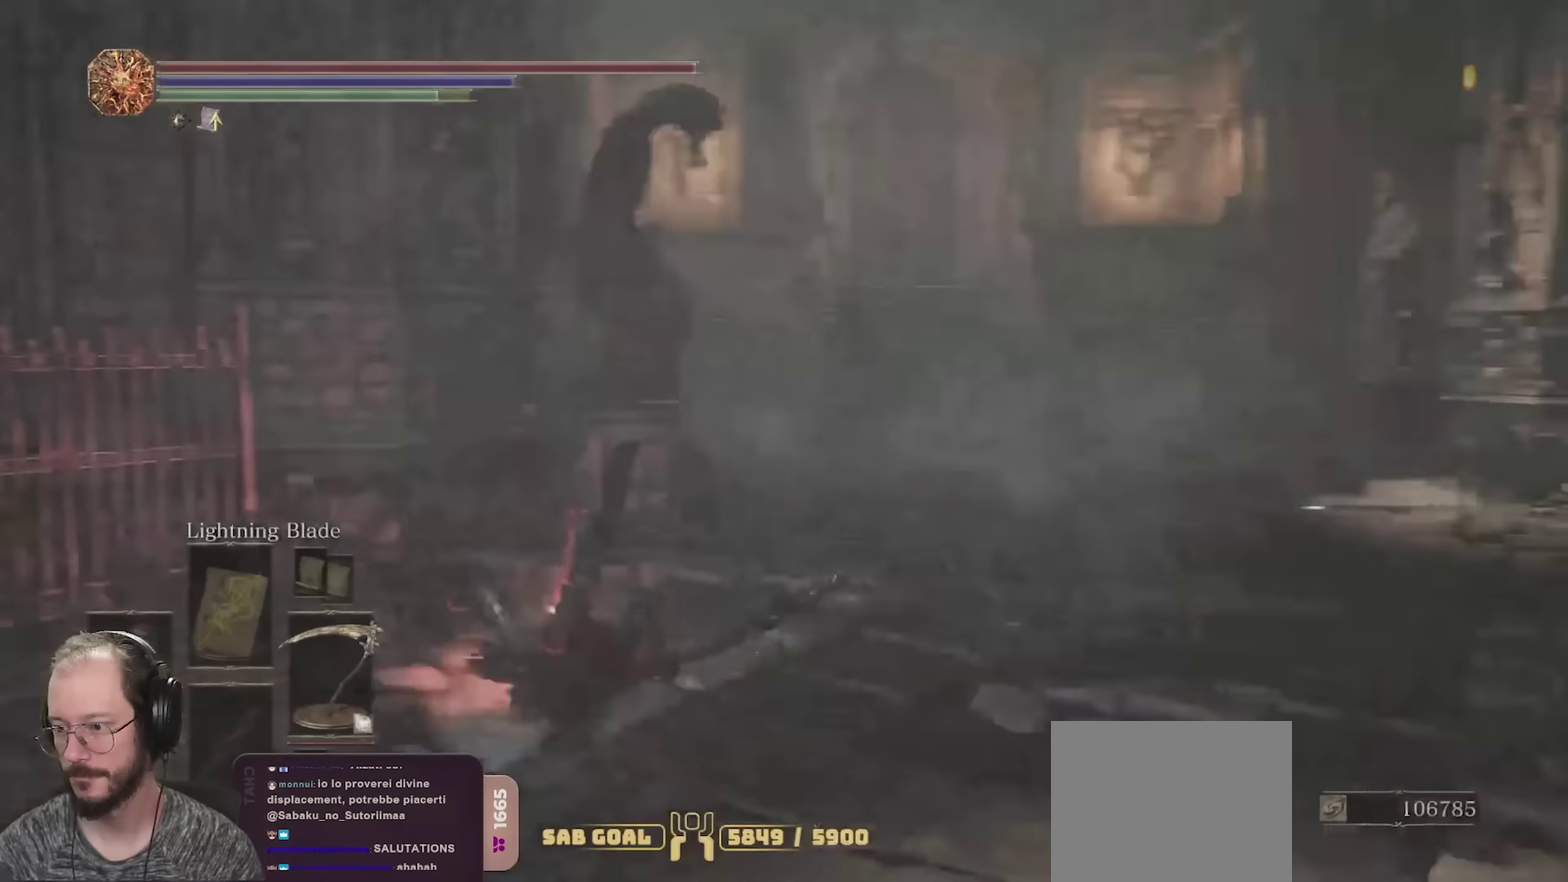
{"dt_ms": 700, "buttons": [], "left_stick": "up-right", "right_stick": "right", "events": [[184, "right_stick", "center"], [234, "left_stick", "down"], [517, "left_stick", "down-right"], [584, "left_stick", "right"], [634, "left_stick", "up-right"], [634, "right_stick", "right"]]}
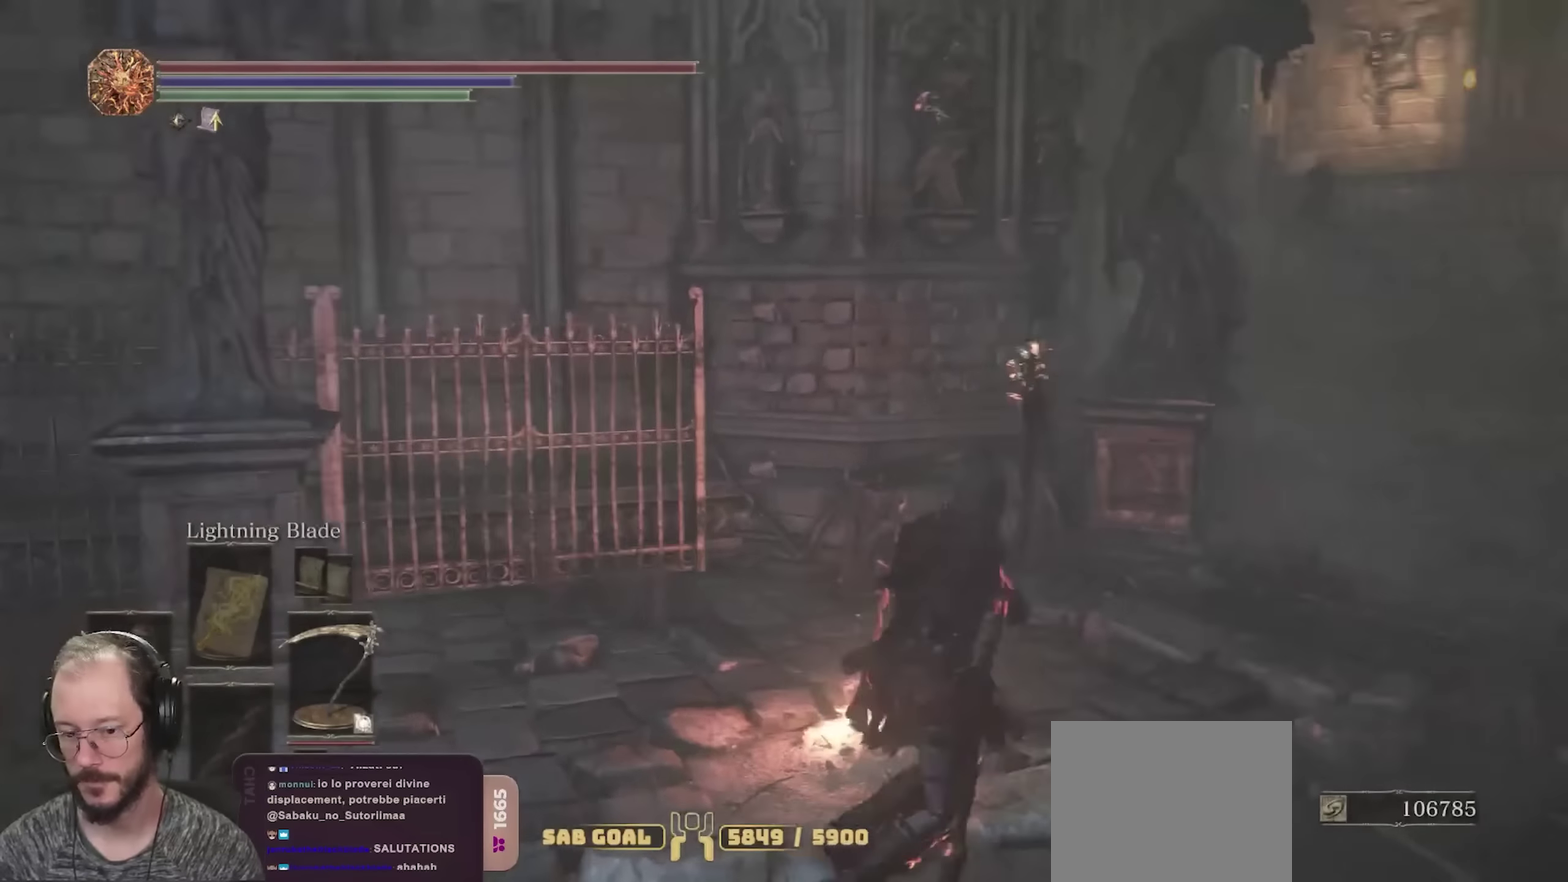
{"dt_ms": 450, "buttons": [], "left_stick": "down-left", "right_stick": "right", "events": [[34, "left_stick", "up"], [84, "left_stick", "up-left"], [167, "right_stick", "center"], [200, "left_stick", "left"], [267, "left_stick", "down-left"], [300, "right_stick", "right"]]}
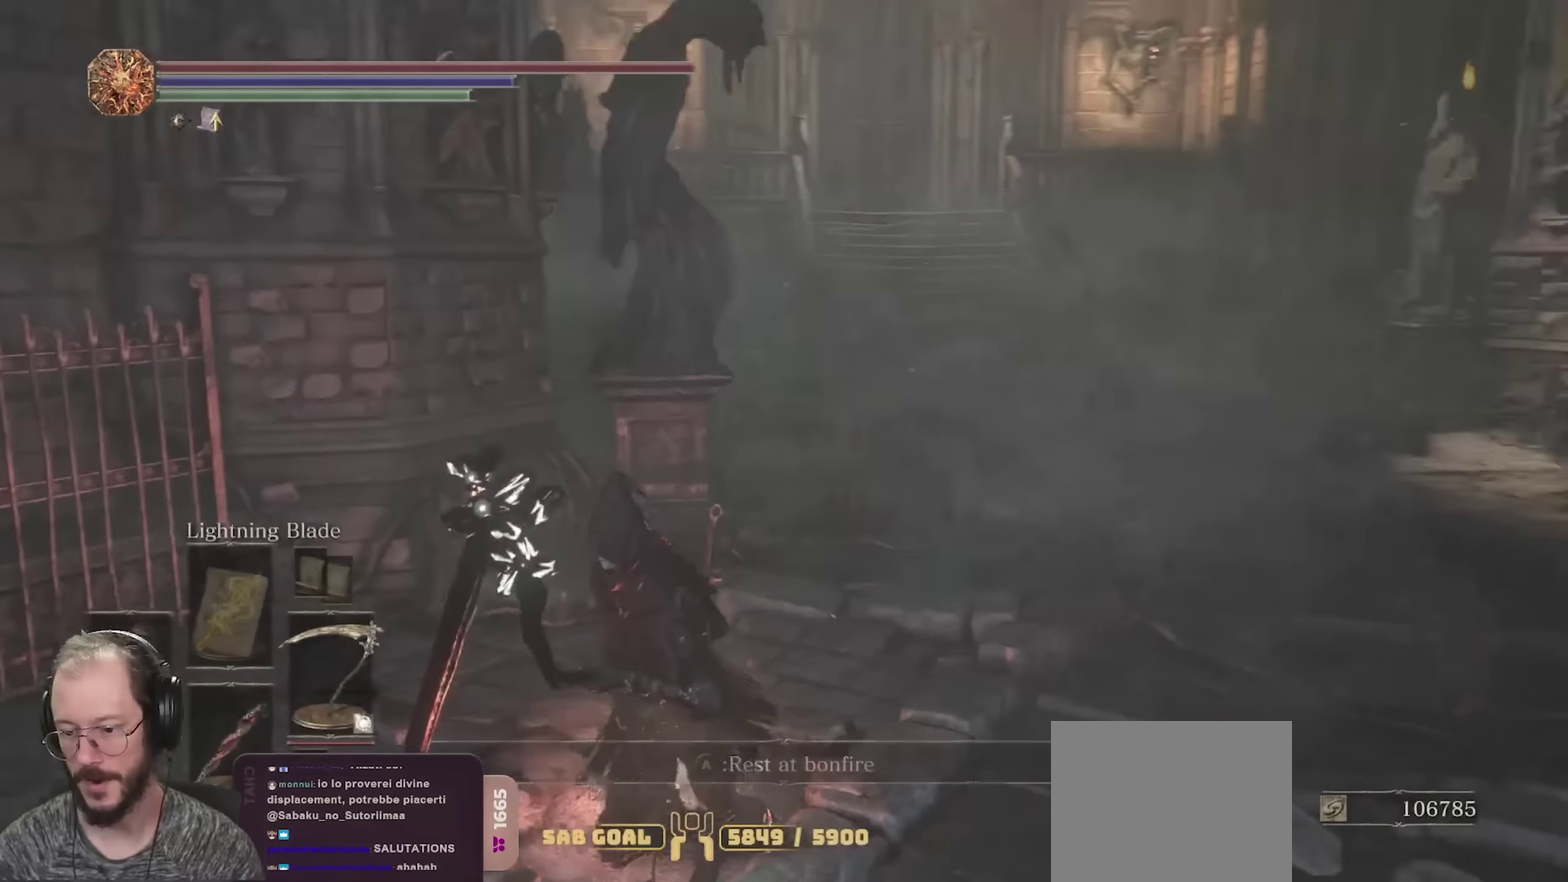
{"dt_ms": 350, "buttons": [], "left_stick": "up", "right_stick": "right", "events": [[17, "left_stick", "left"], [100, "left_stick", "up-left"], [200, "left_stick", "up"]]}
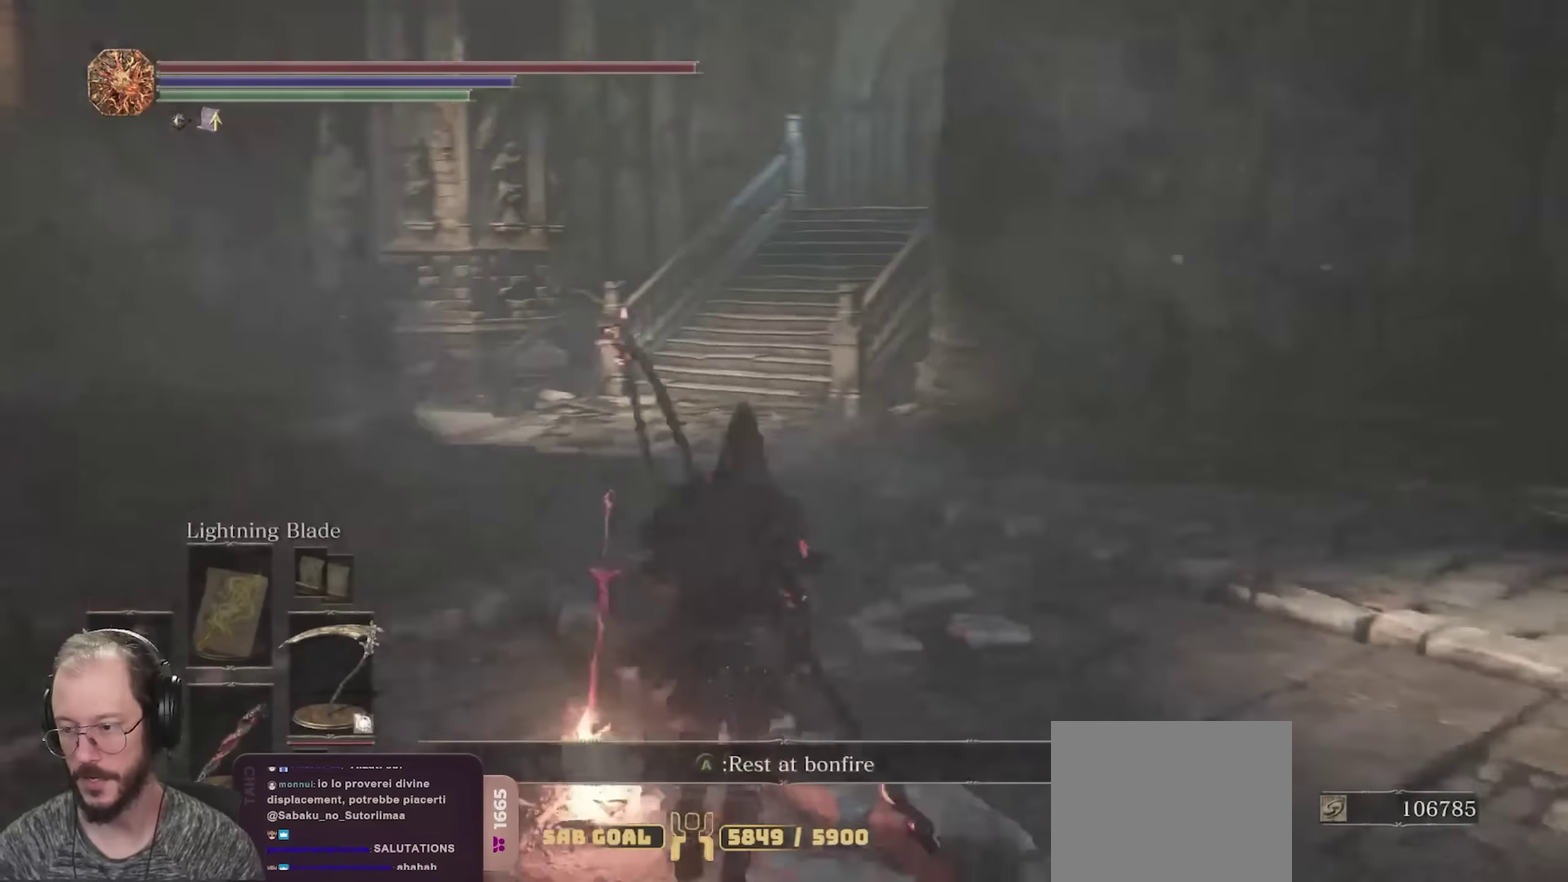
{"dt_ms": 800, "buttons": [], "left_stick": "up", "right_stick": "center", "events": [[317, "right_stick", "center"]]}
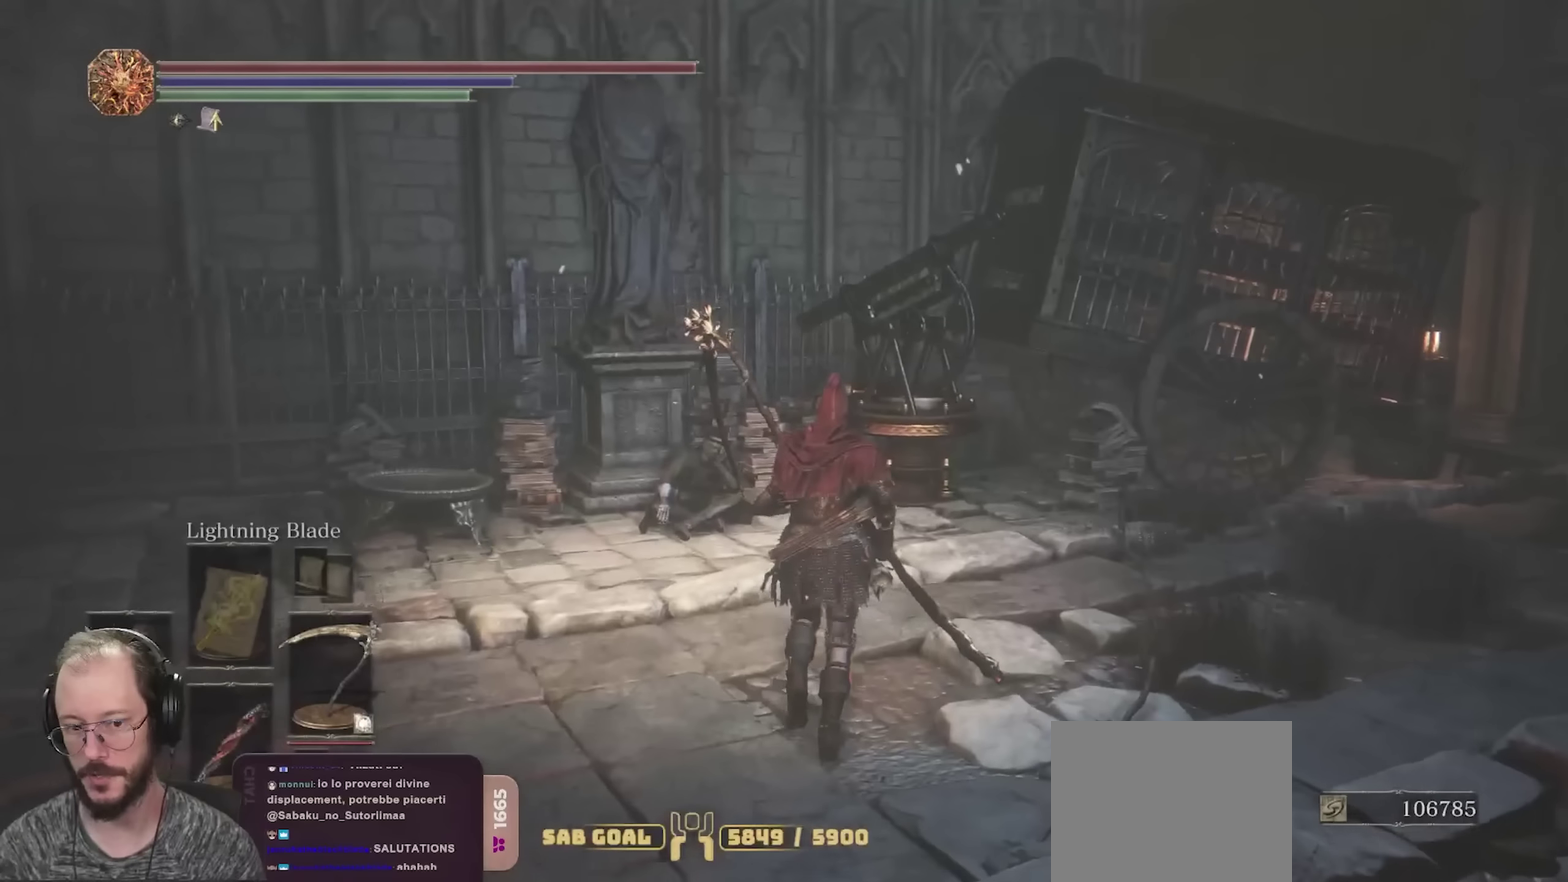
{"dt_ms": 350, "buttons": [], "left_stick": "down", "right_stick": "right", "events": [[133, "left_stick", "up-left"], [183, "right_stick", "right"], [216, "left_stick", "left"], [283, "left_stick", "down-left"], [350, "left_stick", "down"]]}
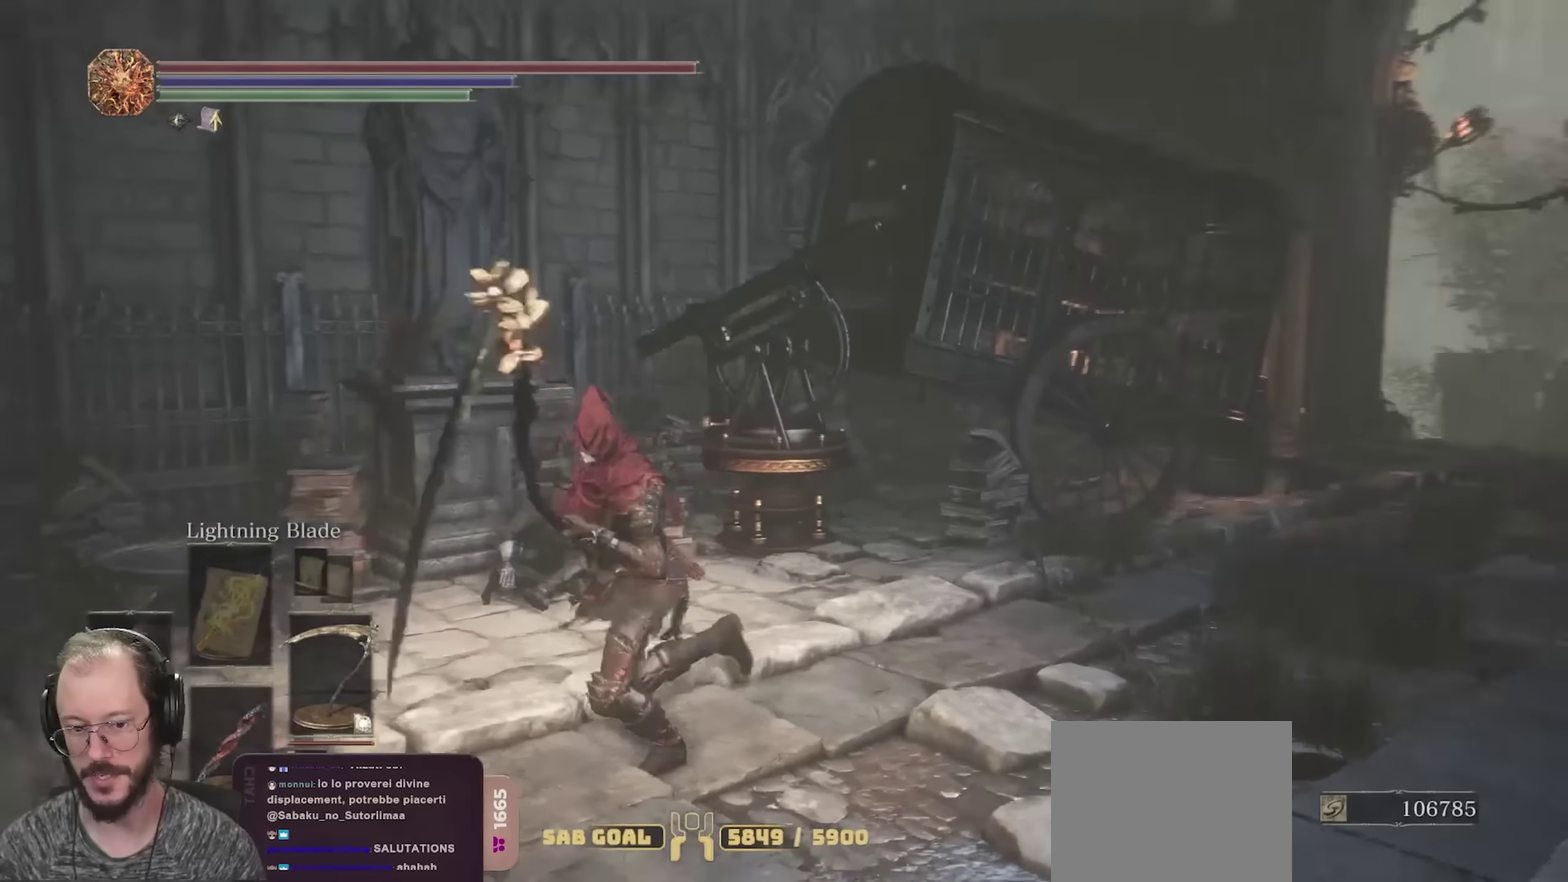
{"dt_ms": 450, "buttons": [], "left_stick": "up-right", "right_stick": "right", "events": [[50, "left_stick", "down-right"], [216, "left_stick", "right"], [416, "left_stick", "up-right"]]}
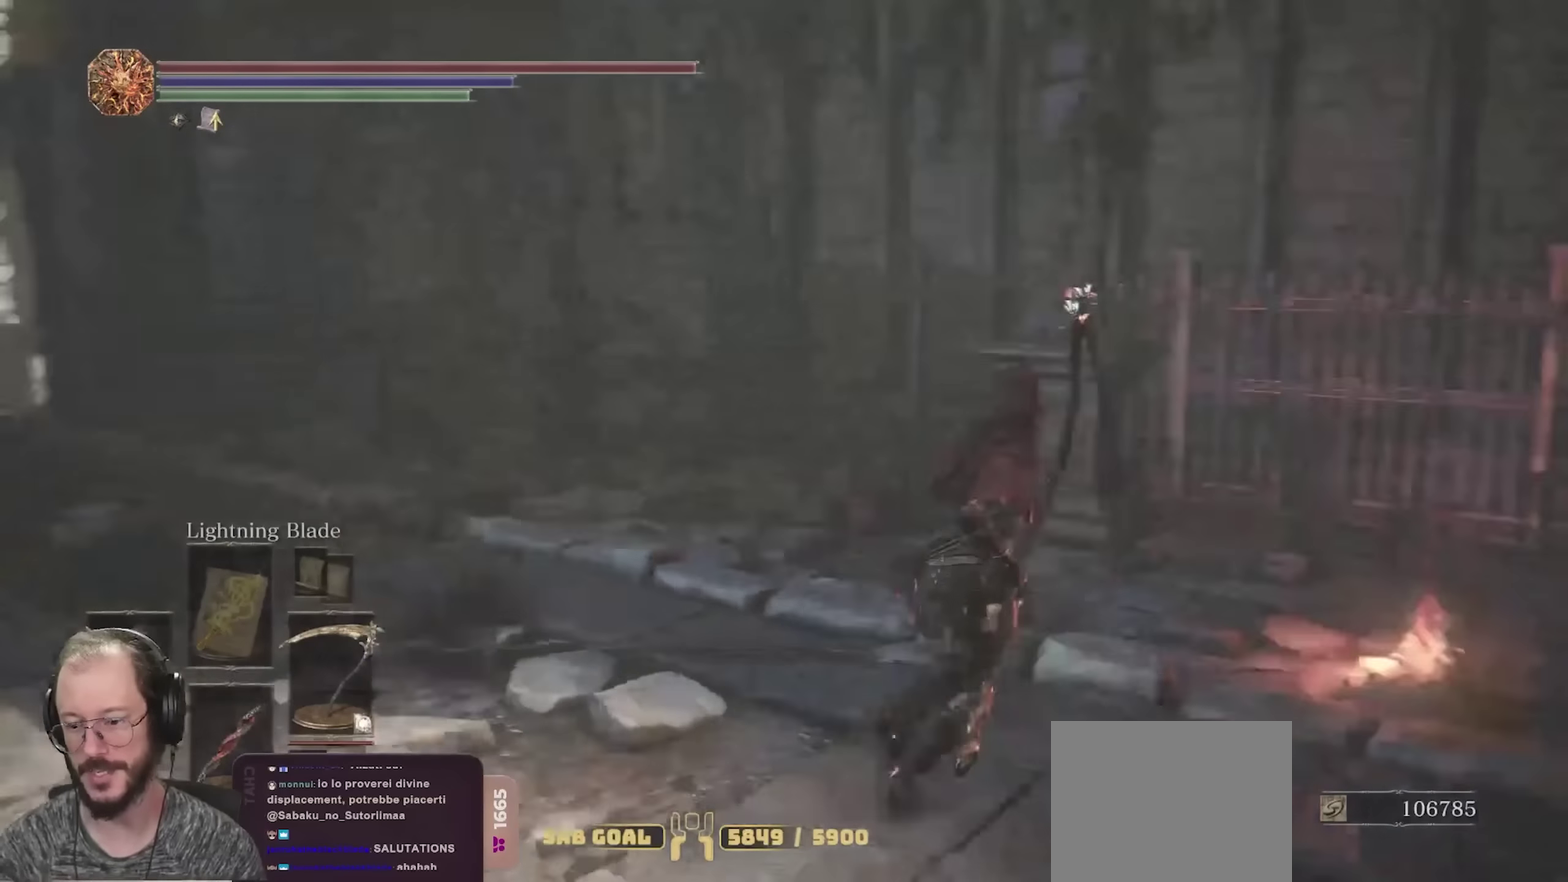
{"dt_ms": 800, "buttons": [], "left_stick": "up-right", "right_stick": "down-right", "events": [[133, "left_stick", "up-left"], [183, "left_stick", "left"], [233, "left_stick", "down-left"], [350, "left_stick", "down-right"], [466, "left_stick", "right"], [583, "left_stick", "up-right"], [783, "right_stick", "down-right"]]}